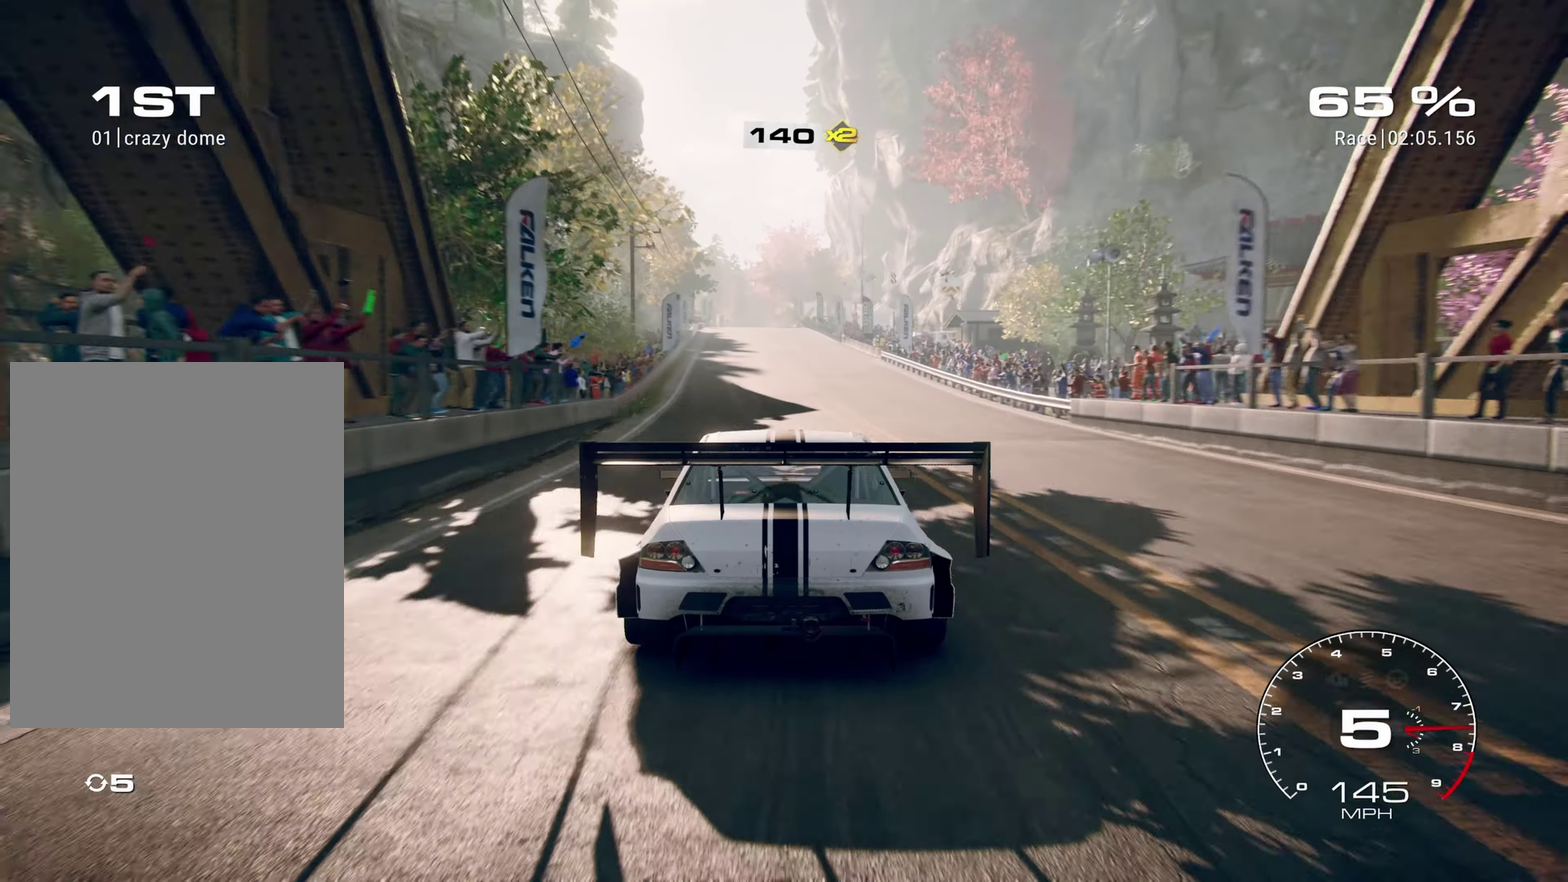
Gameplay with a controller (Xbox layout); each line is a JSON object with the inputs held at the frame after it (dt_ms = milliseconds from this image to that frame). "events" lists button and stick changes between this image and that frame as [ms after this image, input, new state], when the widget could be followed in between. Not read: L3 R3 right_stick.
{"dt_ms": 400, "buttons": ["R2"], "left_stick": "center", "events": [[117, "R1", "down"], [200, "R1", "up"]]}
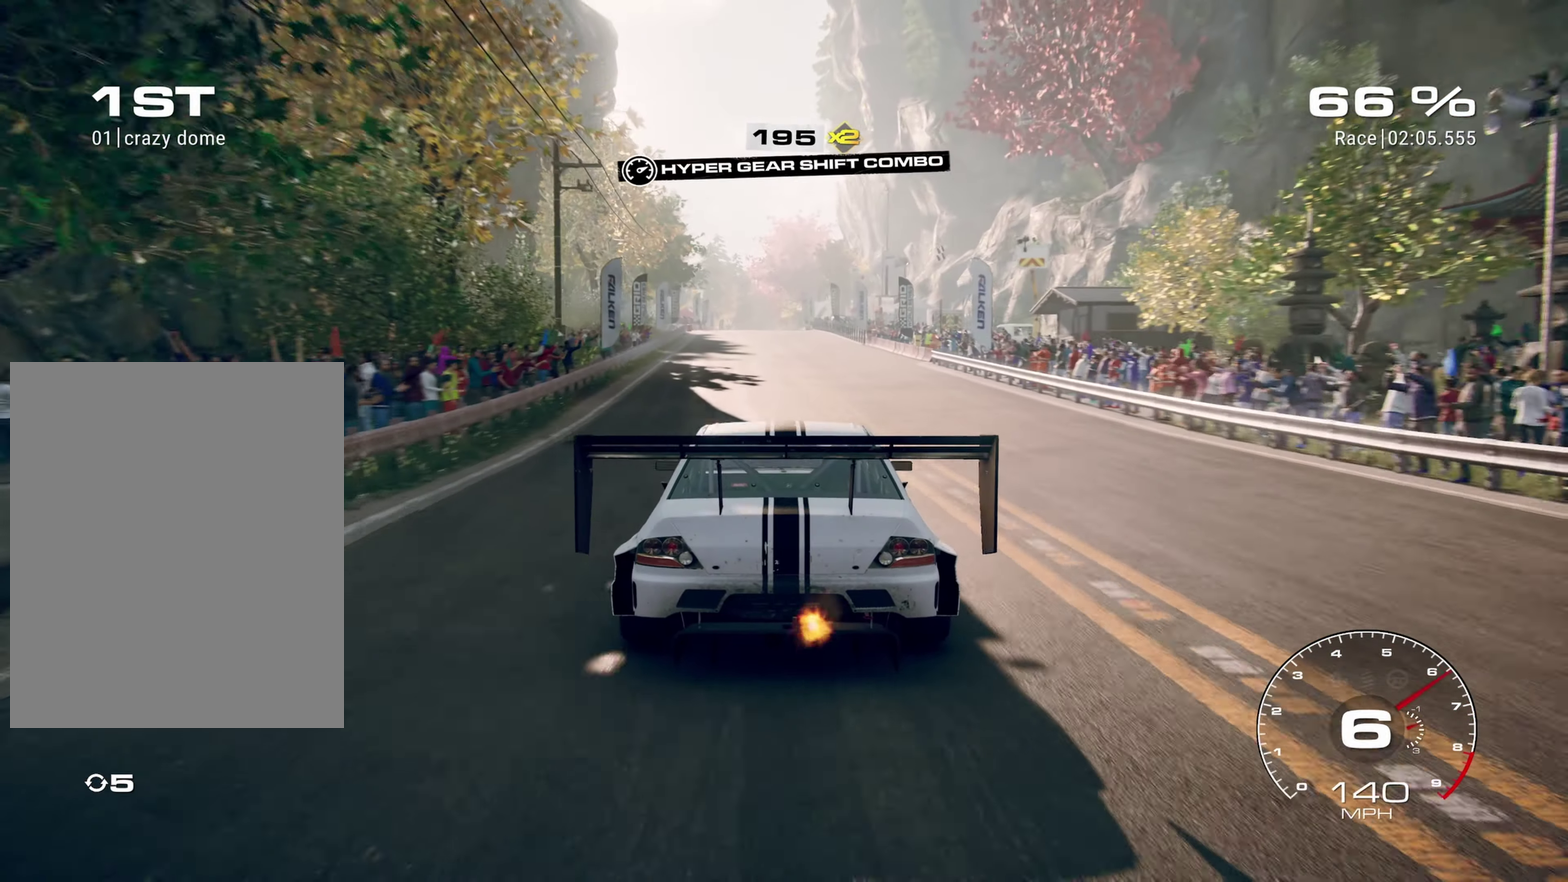
{"dt_ms": 600, "buttons": ["R2"], "left_stick": "up-left", "events": [[50, "left_stick", "up-left"]]}
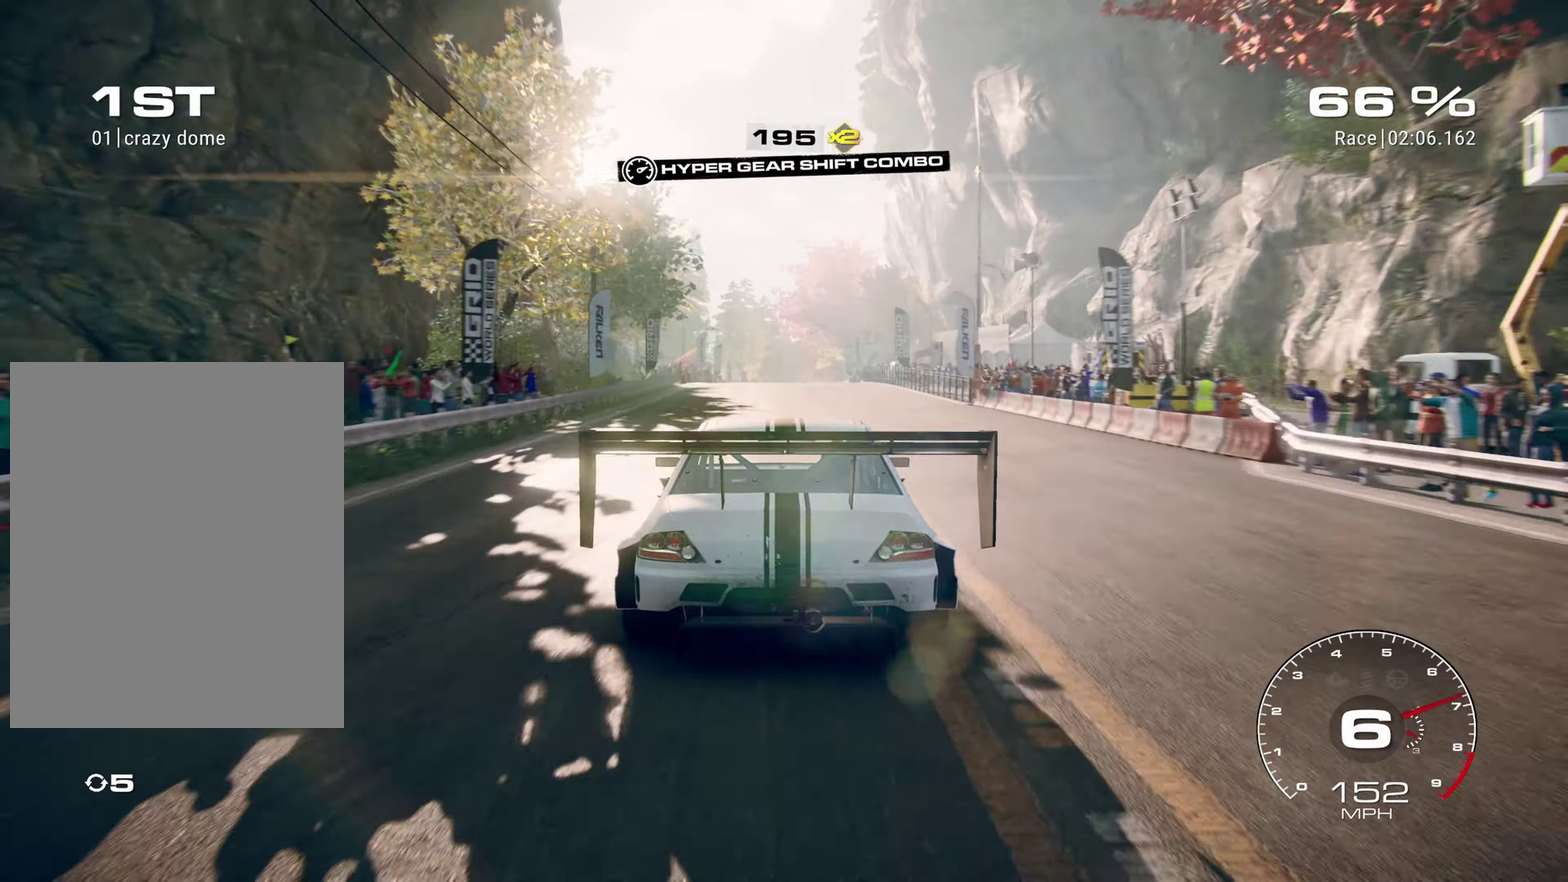
{"dt_ms": 400, "buttons": ["R2"], "left_stick": "center", "events": [[167, "left_stick", "center"]]}
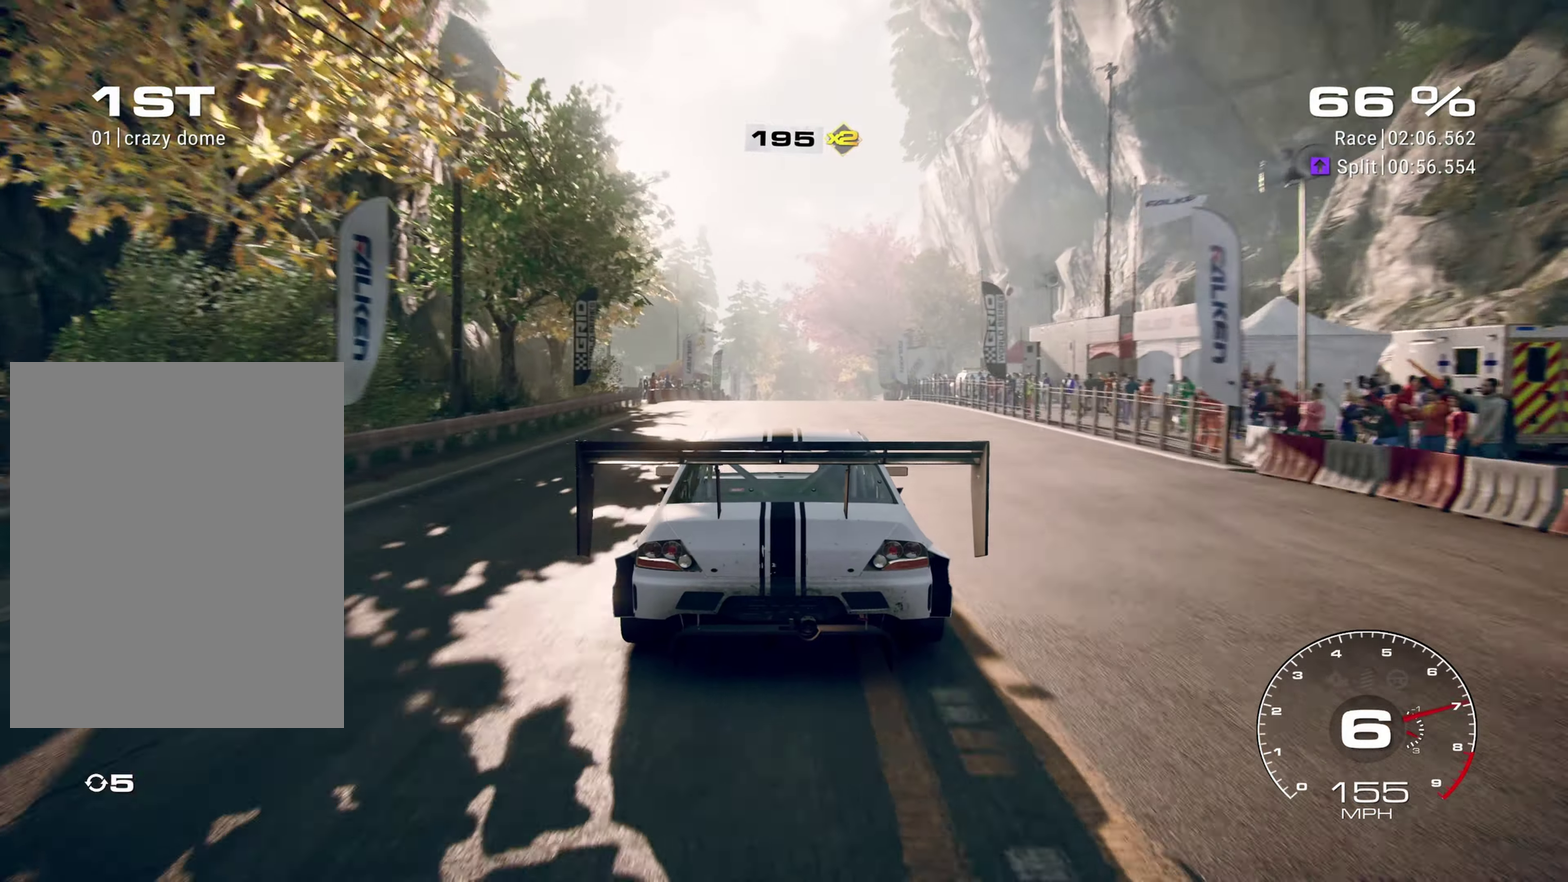
{"dt_ms": 500, "buttons": ["R2"], "left_stick": "up-right", "events": [[500, "left_stick", "up-right"]]}
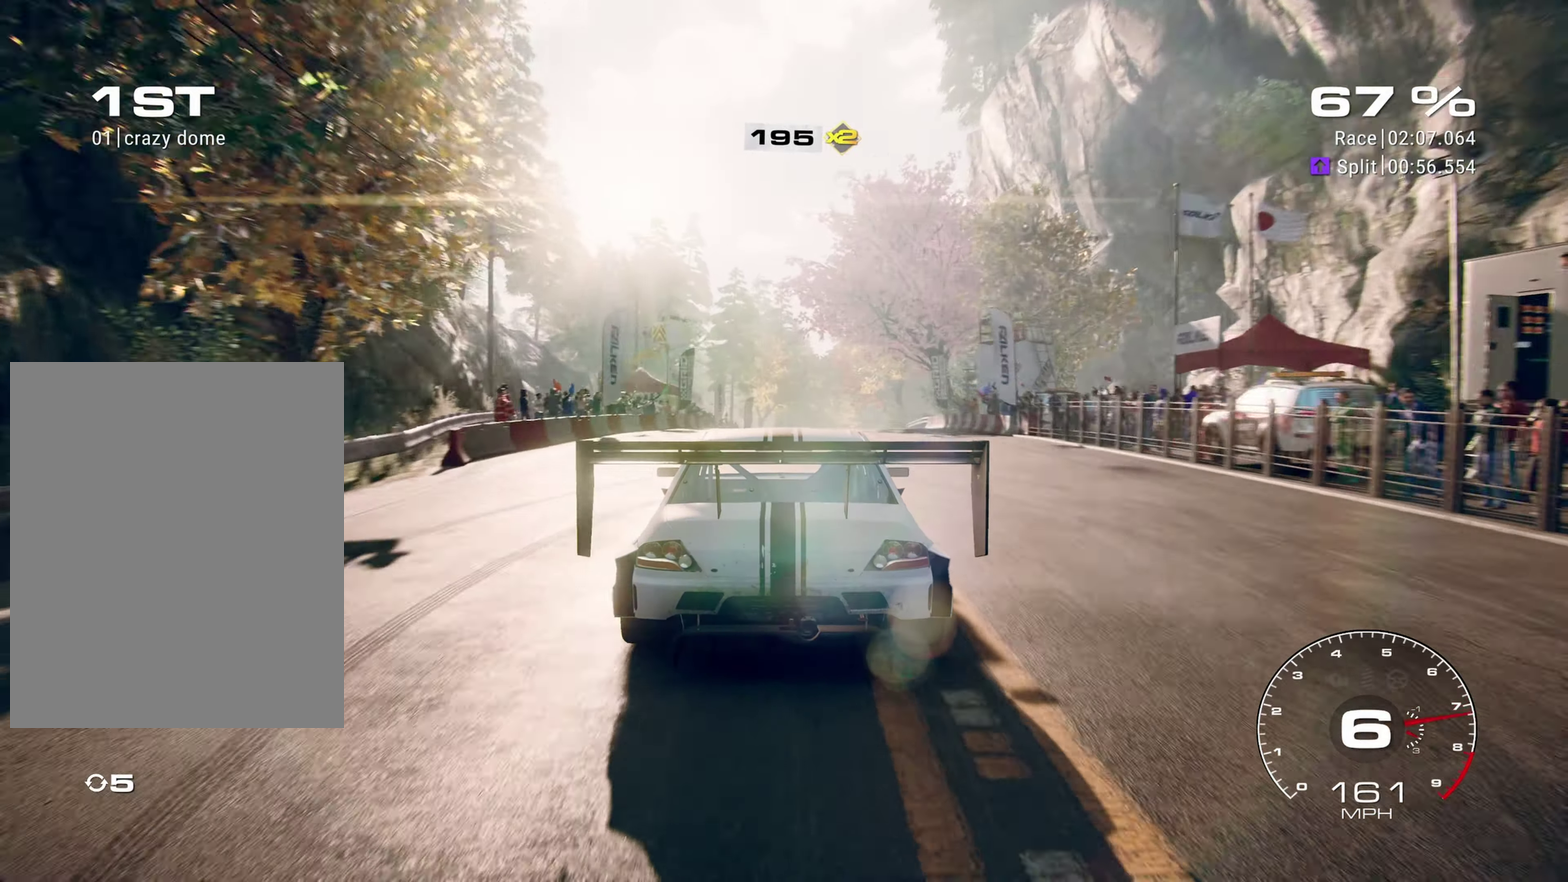
{"dt_ms": 500, "buttons": ["R2"], "left_stick": "up-right", "events": []}
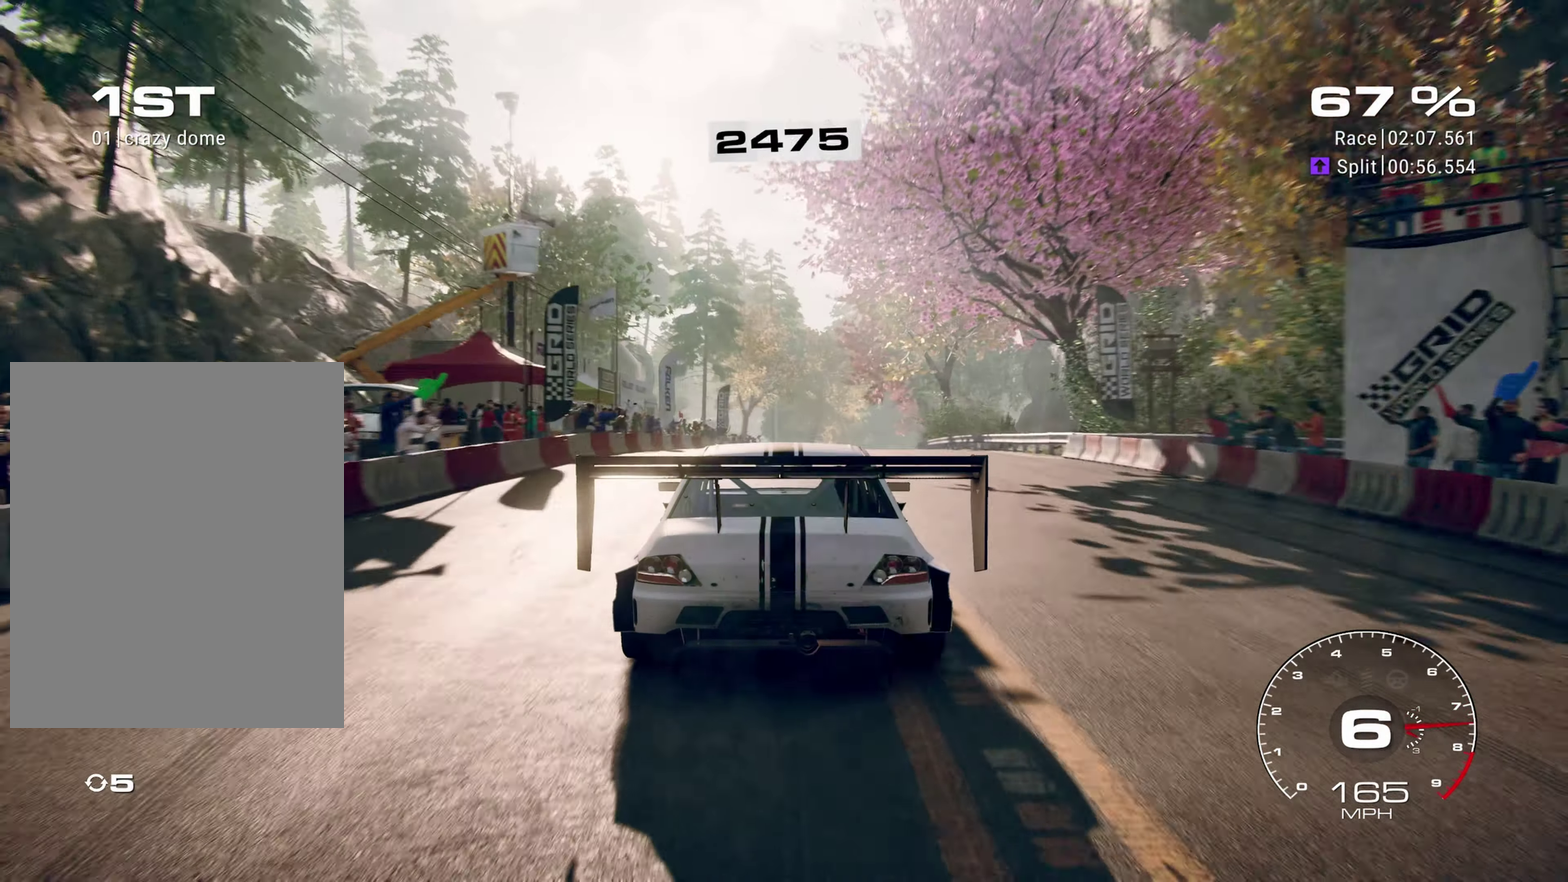
{"dt_ms": 500, "buttons": ["R2"], "left_stick": "up-right", "events": []}
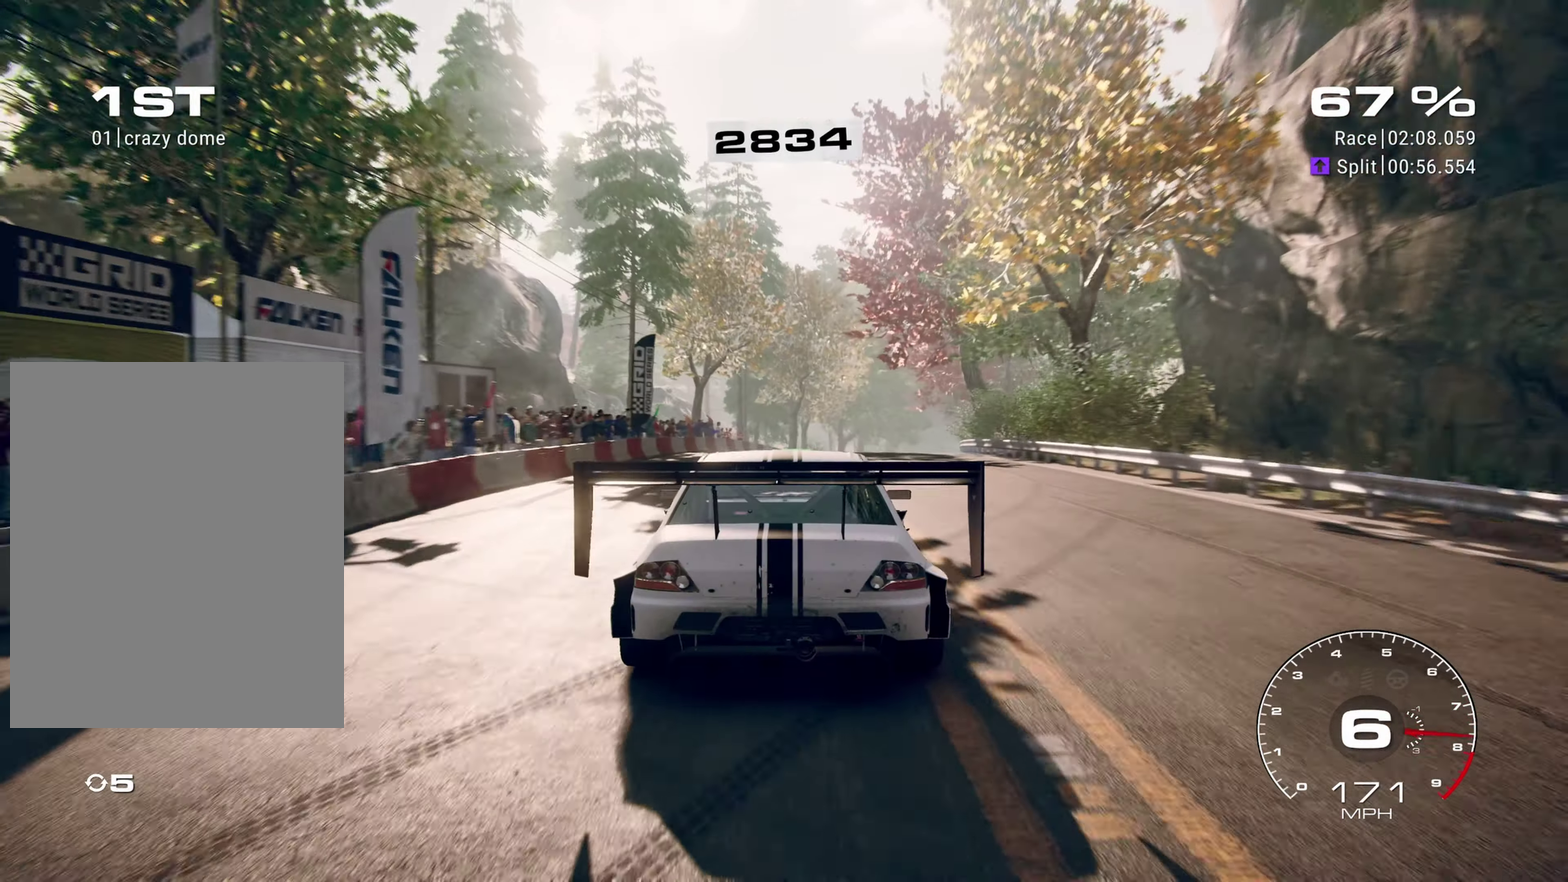
{"dt_ms": 500, "buttons": ["R2"], "left_stick": "up-right", "events": []}
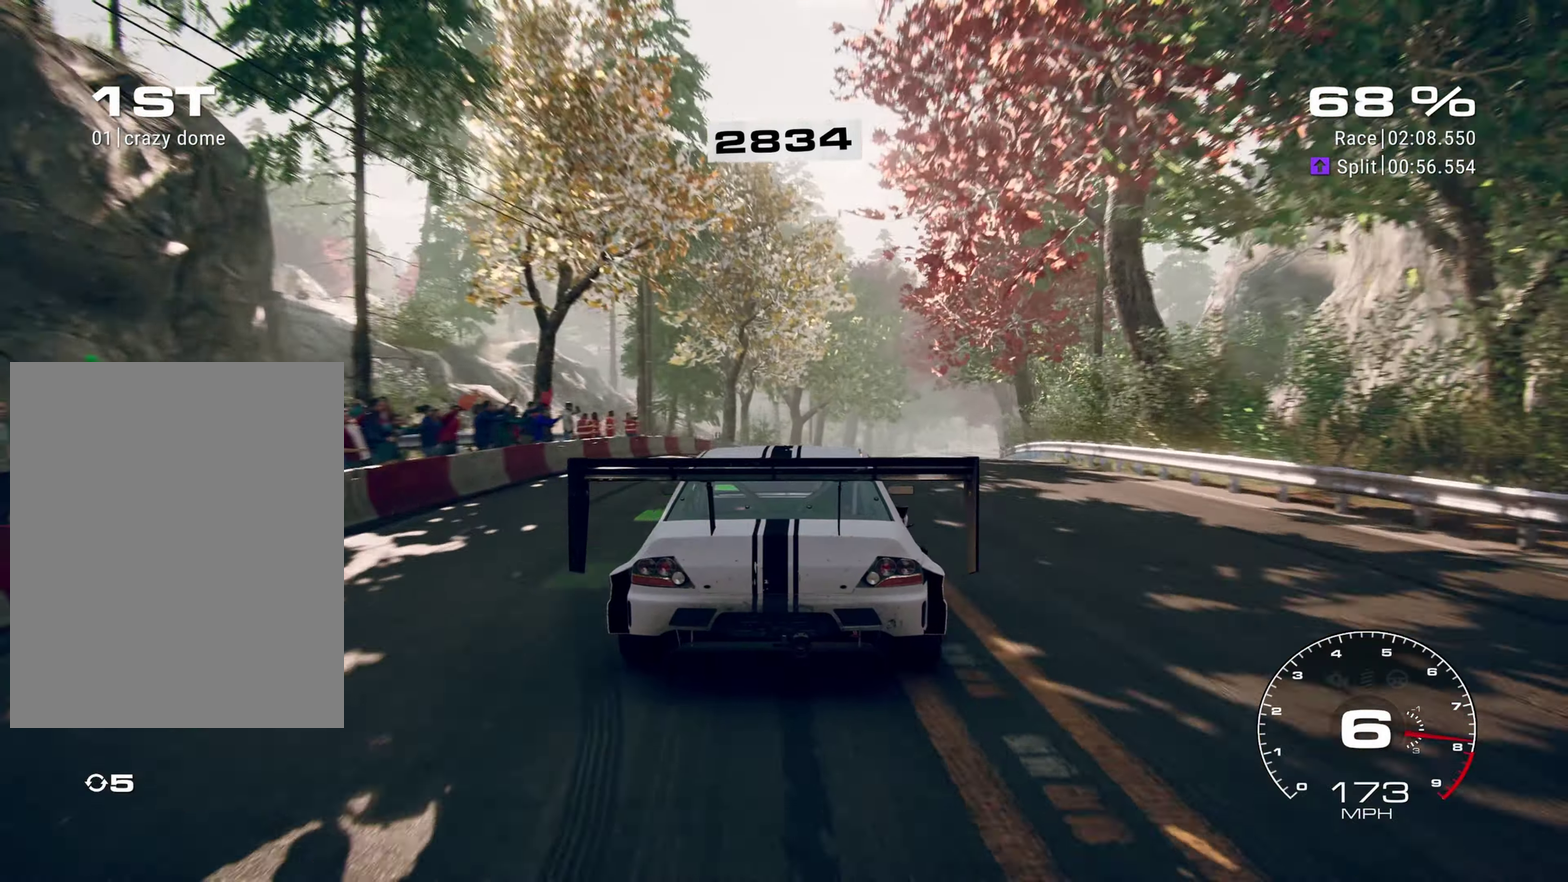
{"dt_ms": 400, "buttons": ["R2"], "left_stick": "up-right", "events": []}
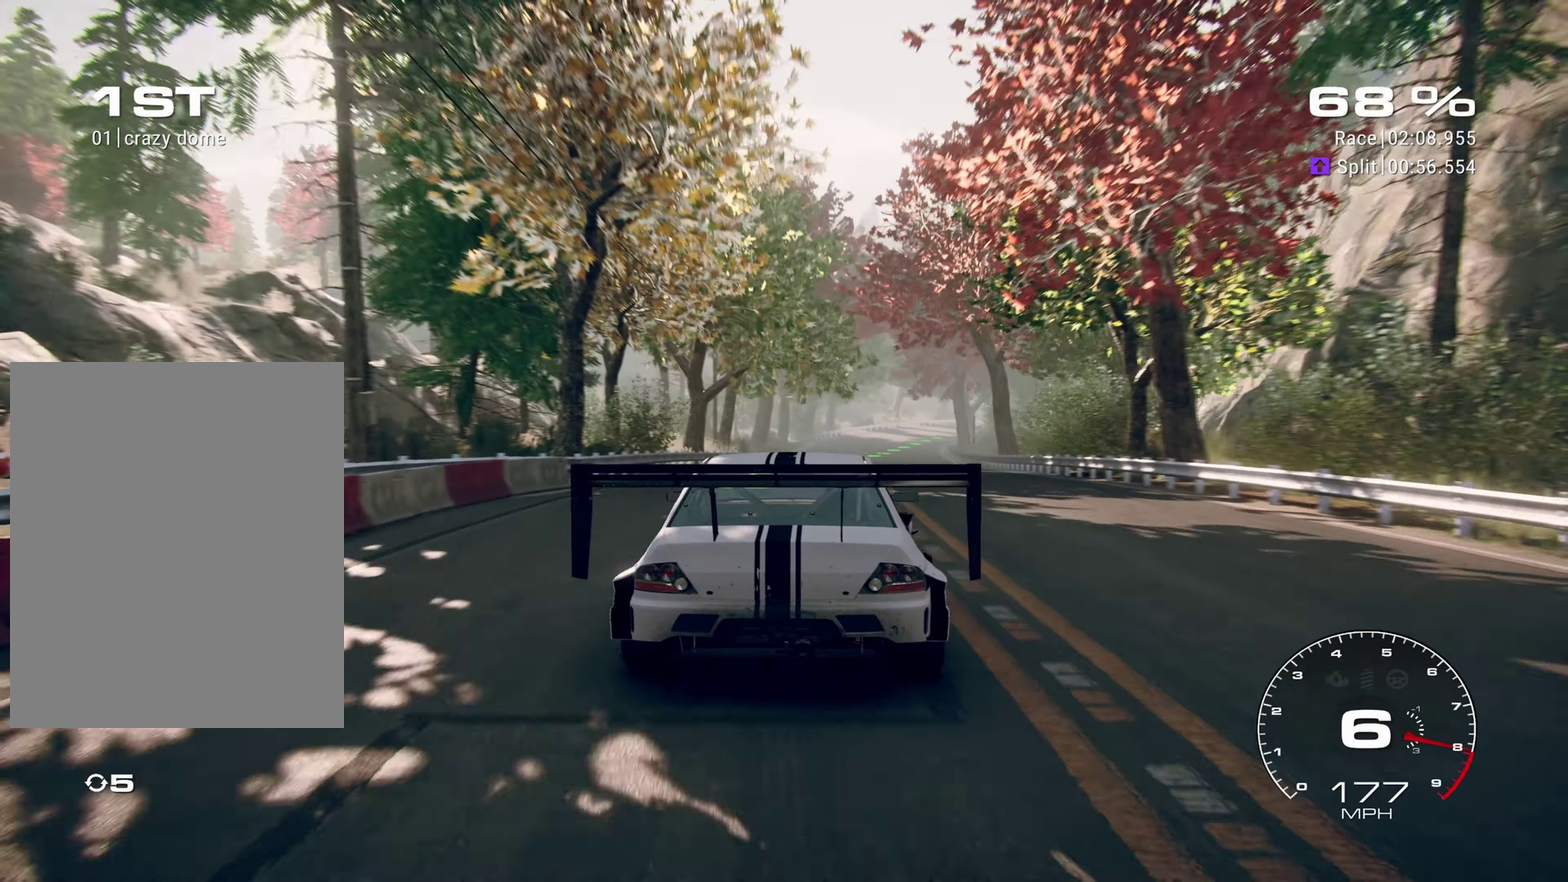
{"dt_ms": 600, "buttons": ["R2"], "left_stick": "up-right", "events": []}
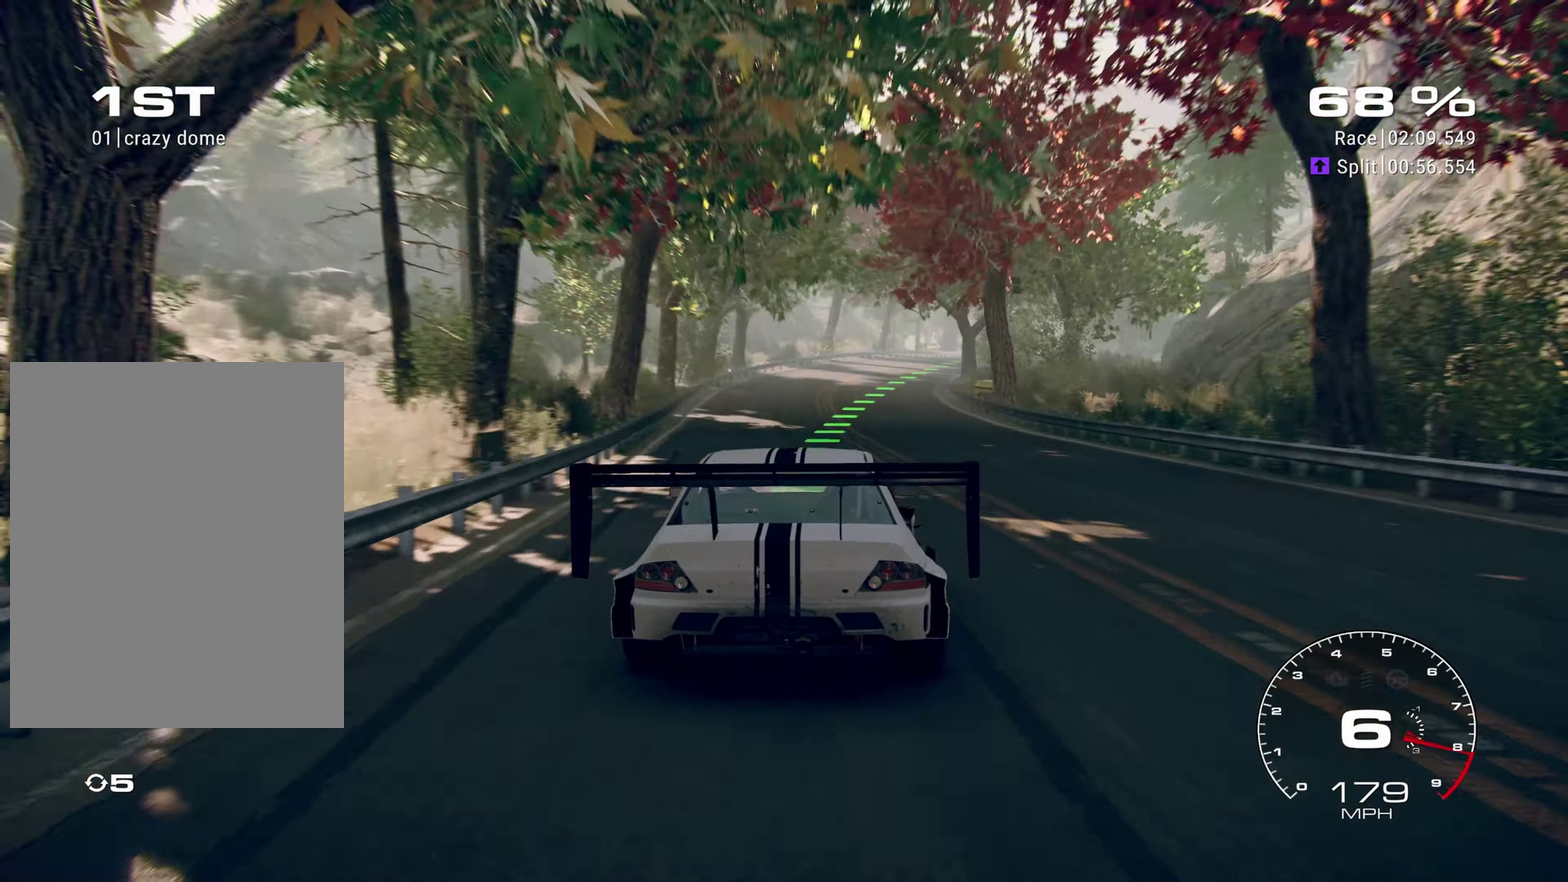
{"dt_ms": 400, "buttons": ["R2"], "left_stick": "up-right", "events": []}
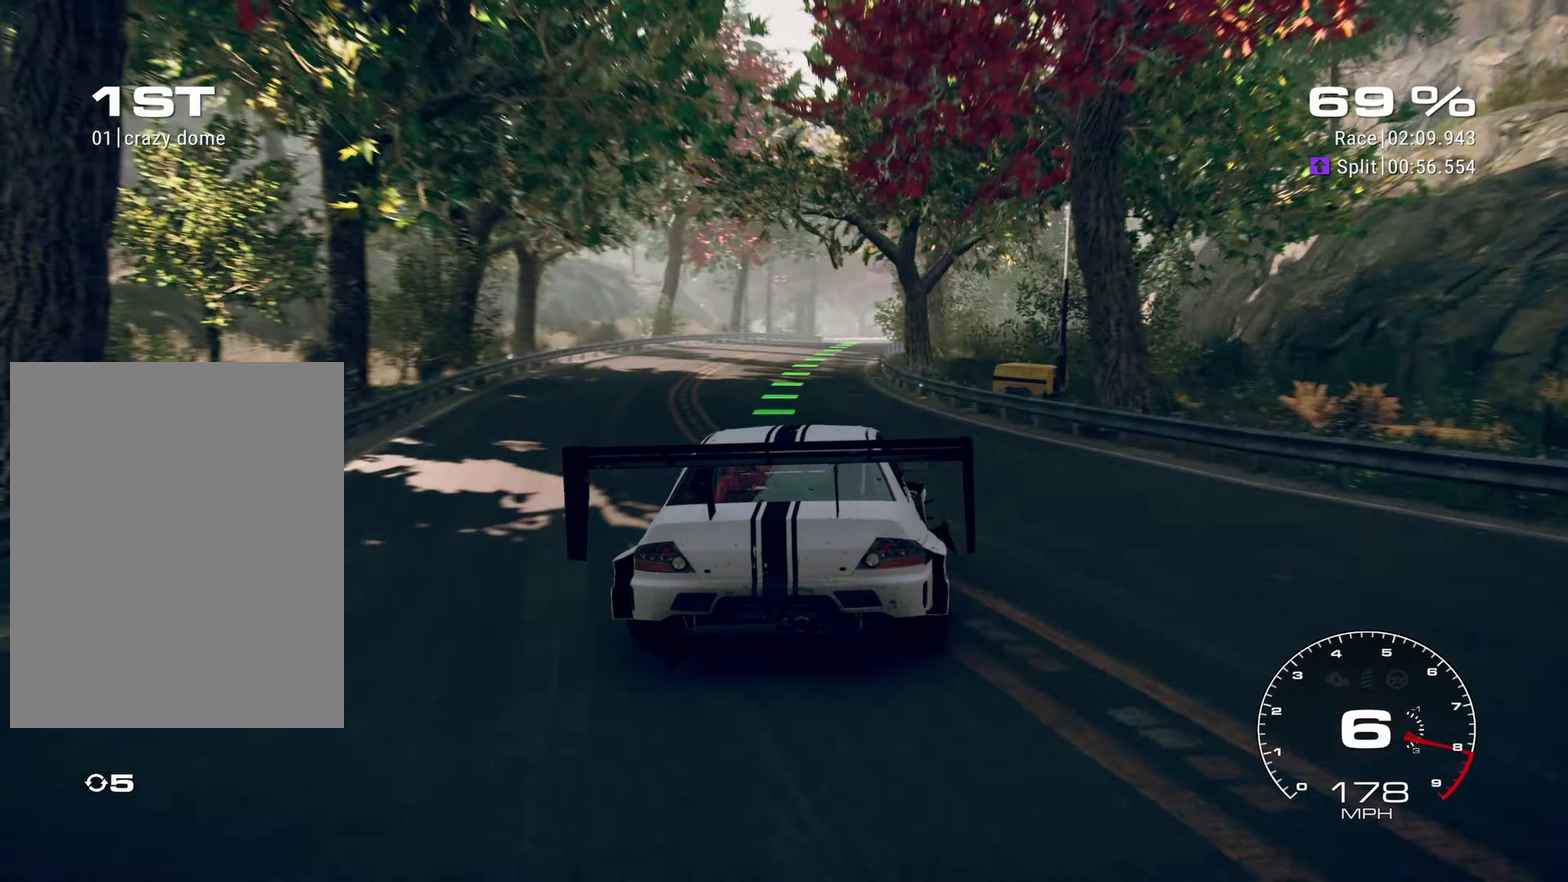
{"dt_ms": 600, "buttons": ["R2"], "left_stick": "up-left", "events": [[417, "left_stick", "up"], [517, "left_stick", "up-left"]]}
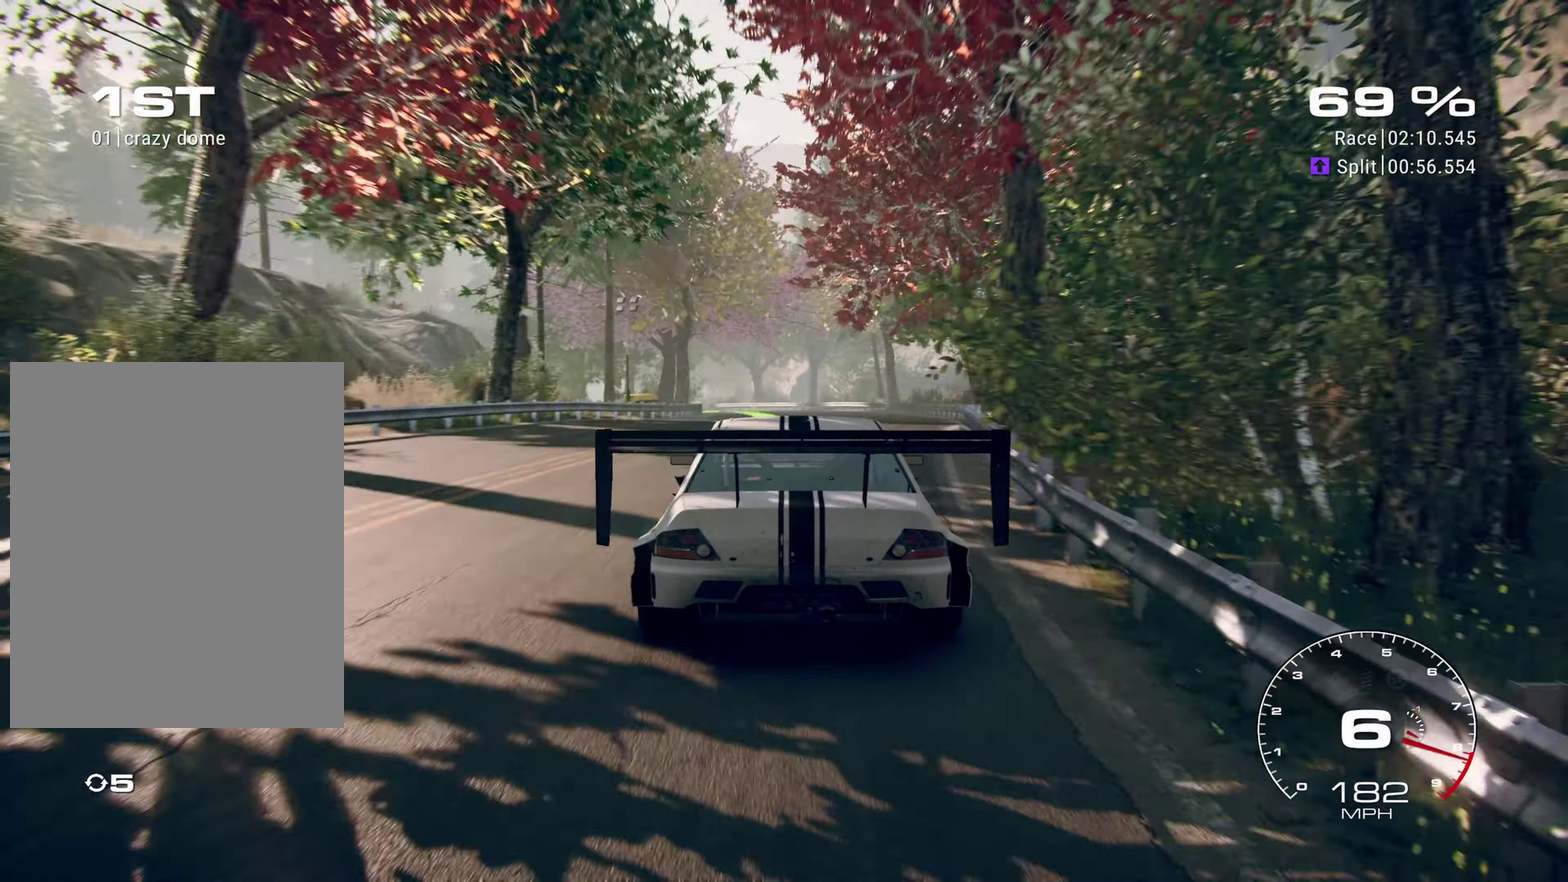
{"dt_ms": 400, "buttons": ["R2"], "left_stick": "up-left", "events": []}
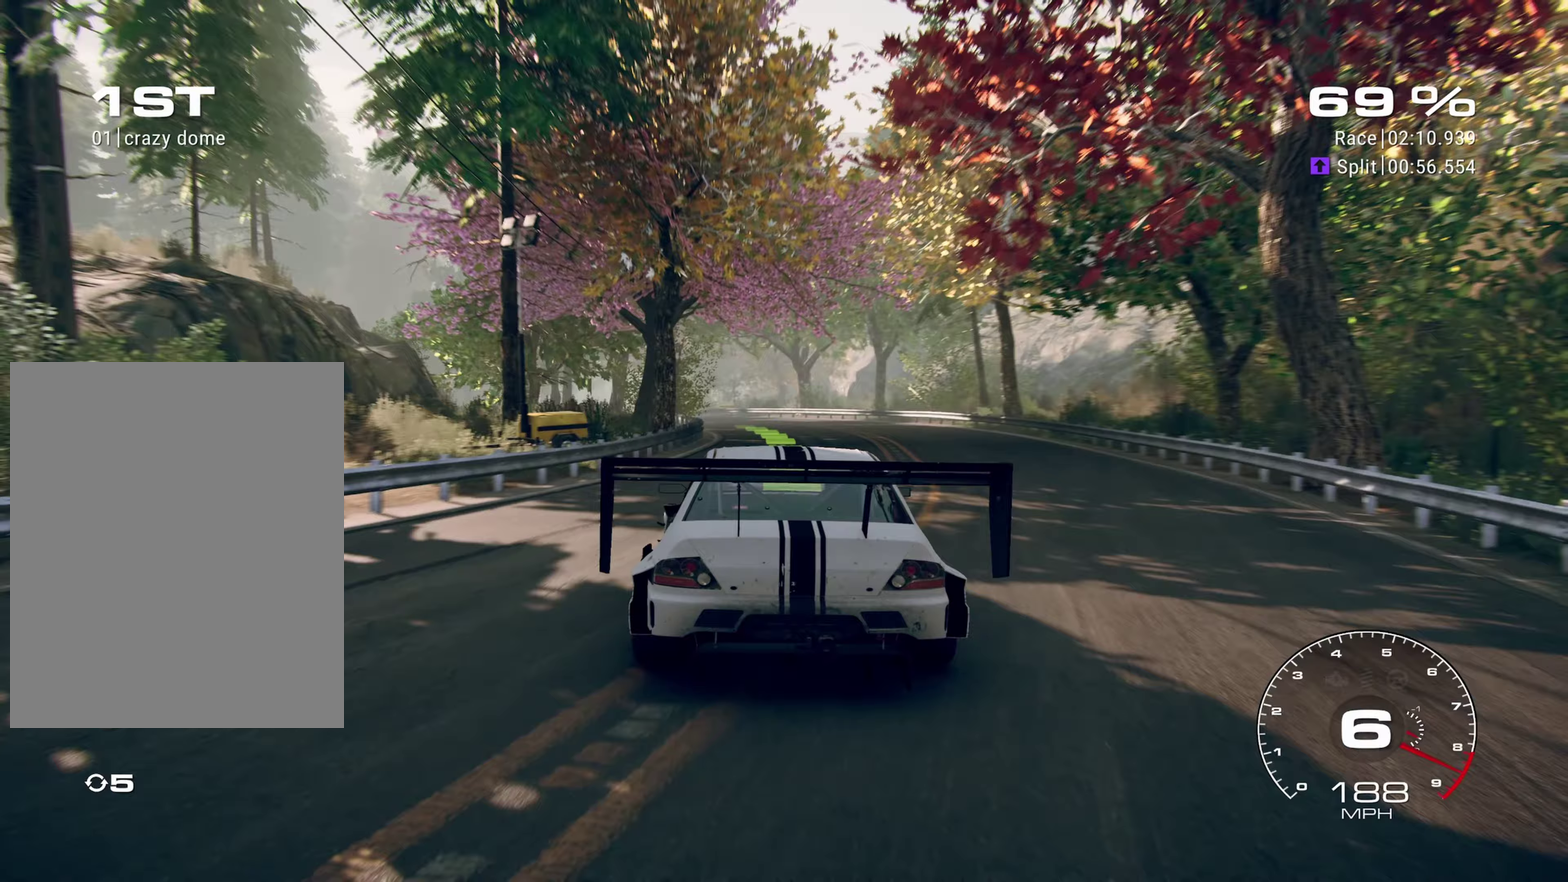
{"dt_ms": 600, "buttons": ["R2"], "left_stick": "up-left", "events": []}
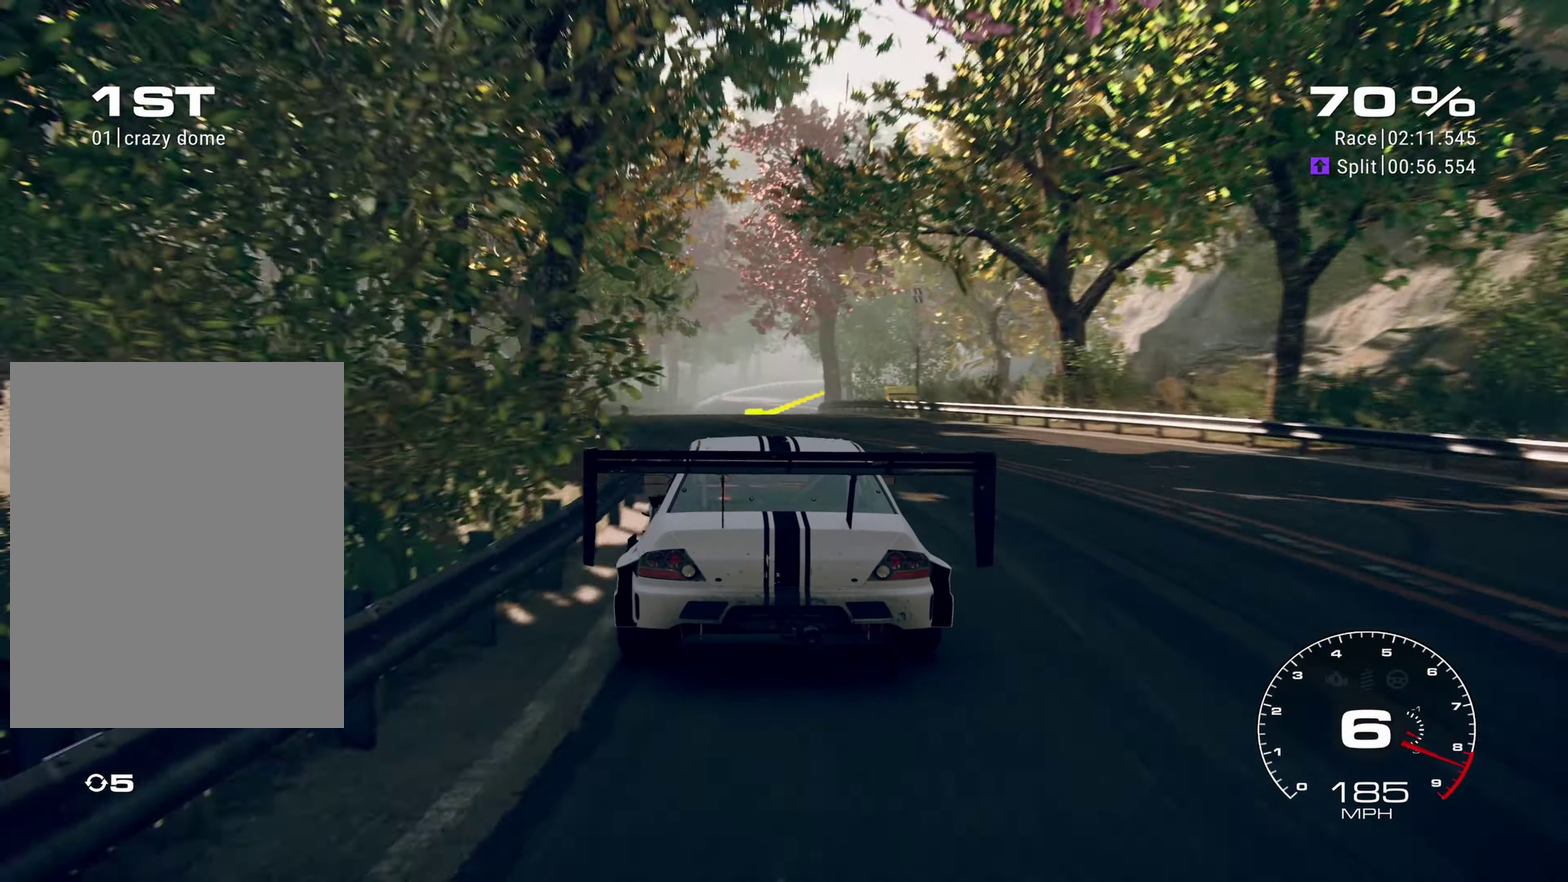
{"dt_ms": 300, "buttons": ["R2"], "left_stick": "up-right", "events": [[150, "left_stick", "up"], [283, "left_stick", "up-right"]]}
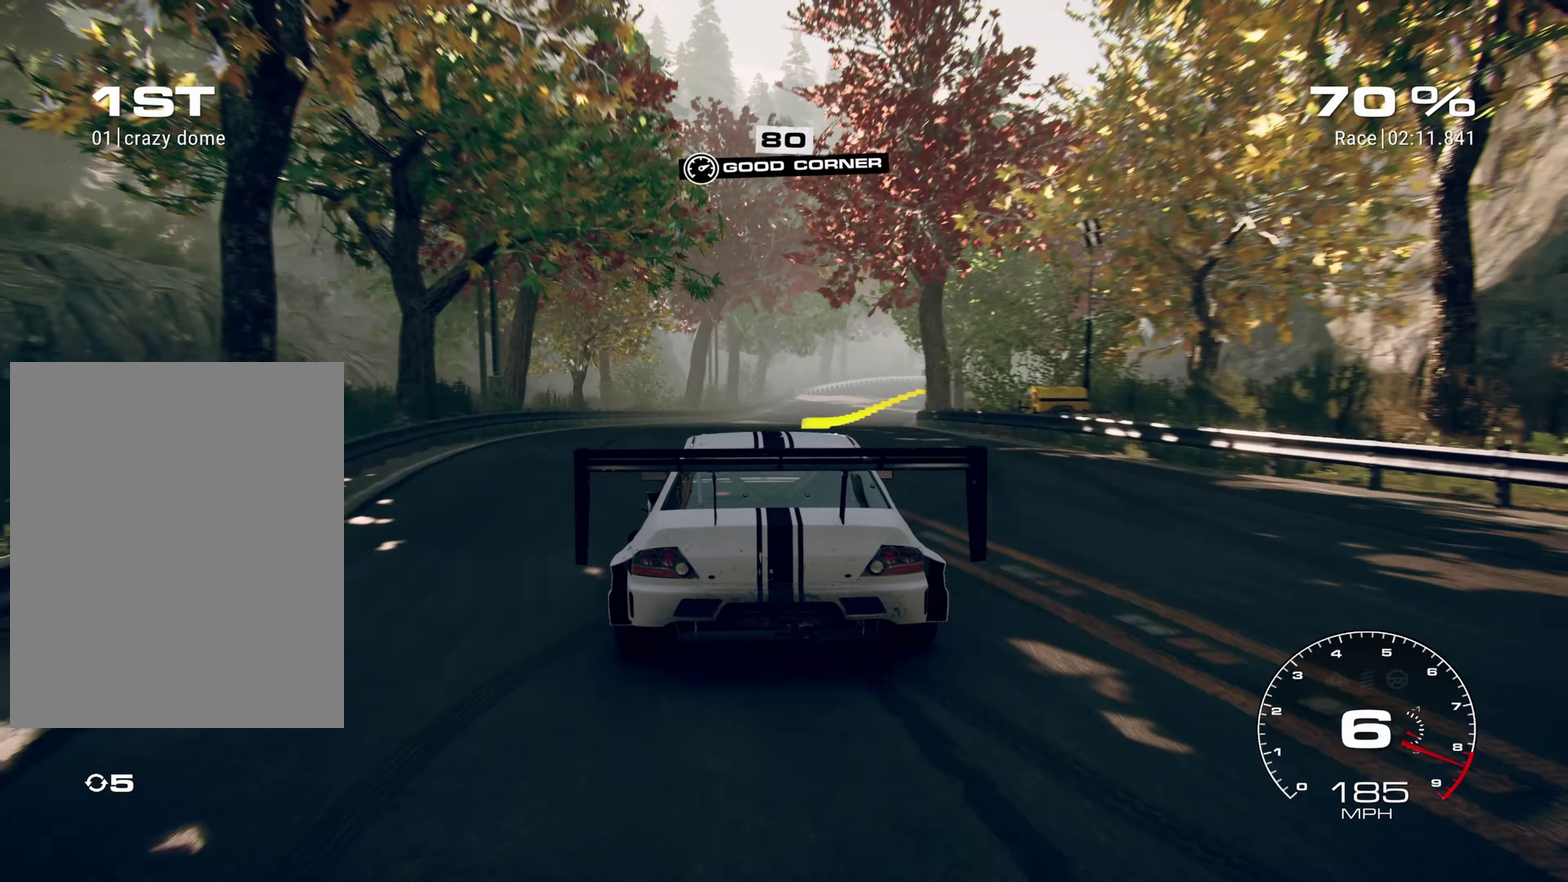
{"dt_ms": 700, "buttons": ["R2"], "left_stick": "up-right", "events": []}
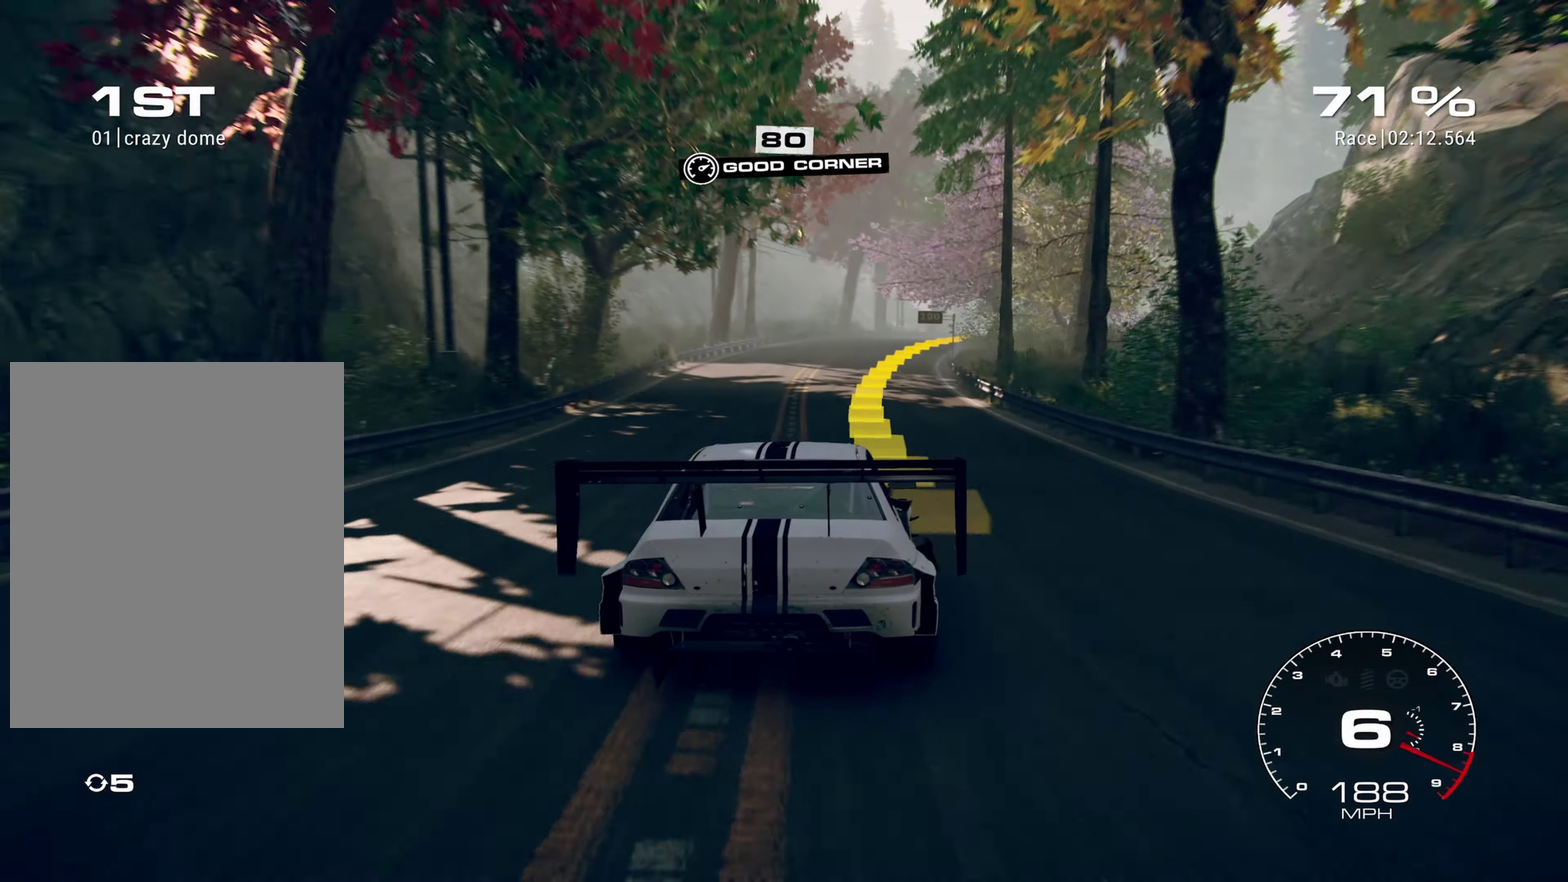
{"dt_ms": 300, "buttons": ["R2"], "left_stick": "up", "events": [[200, "left_stick", "up"]]}
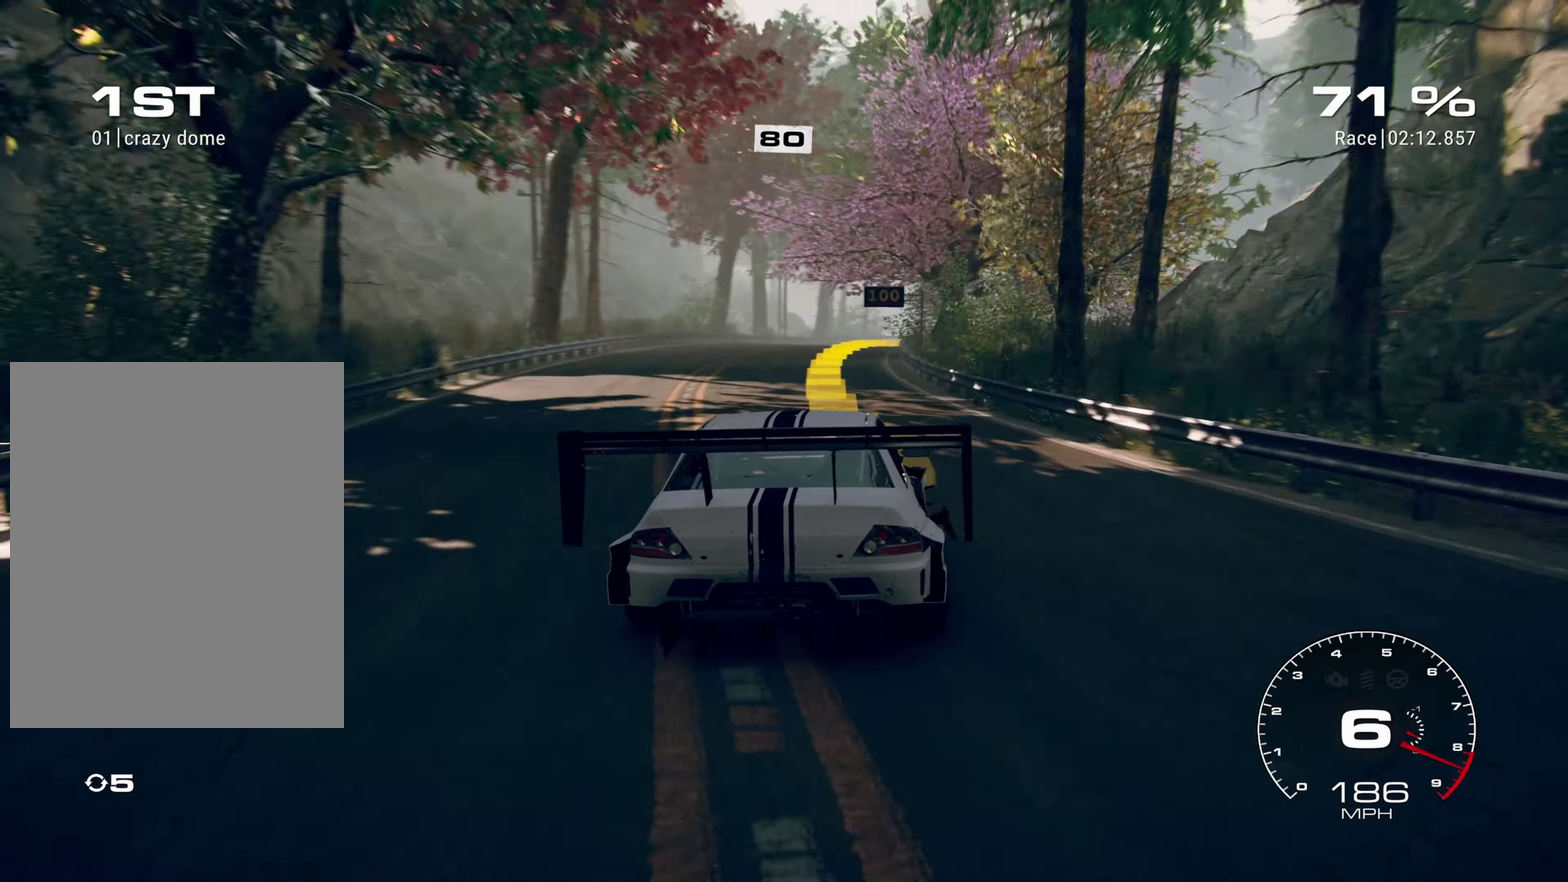
{"dt_ms": 900, "buttons": ["L2"], "left_stick": "up-left", "events": [[50, "left_stick", "up-right"], [633, "left_stick", "up"], [716, "R2", "up"], [733, "L2", "down"], [816, "left_stick", "up-left"]]}
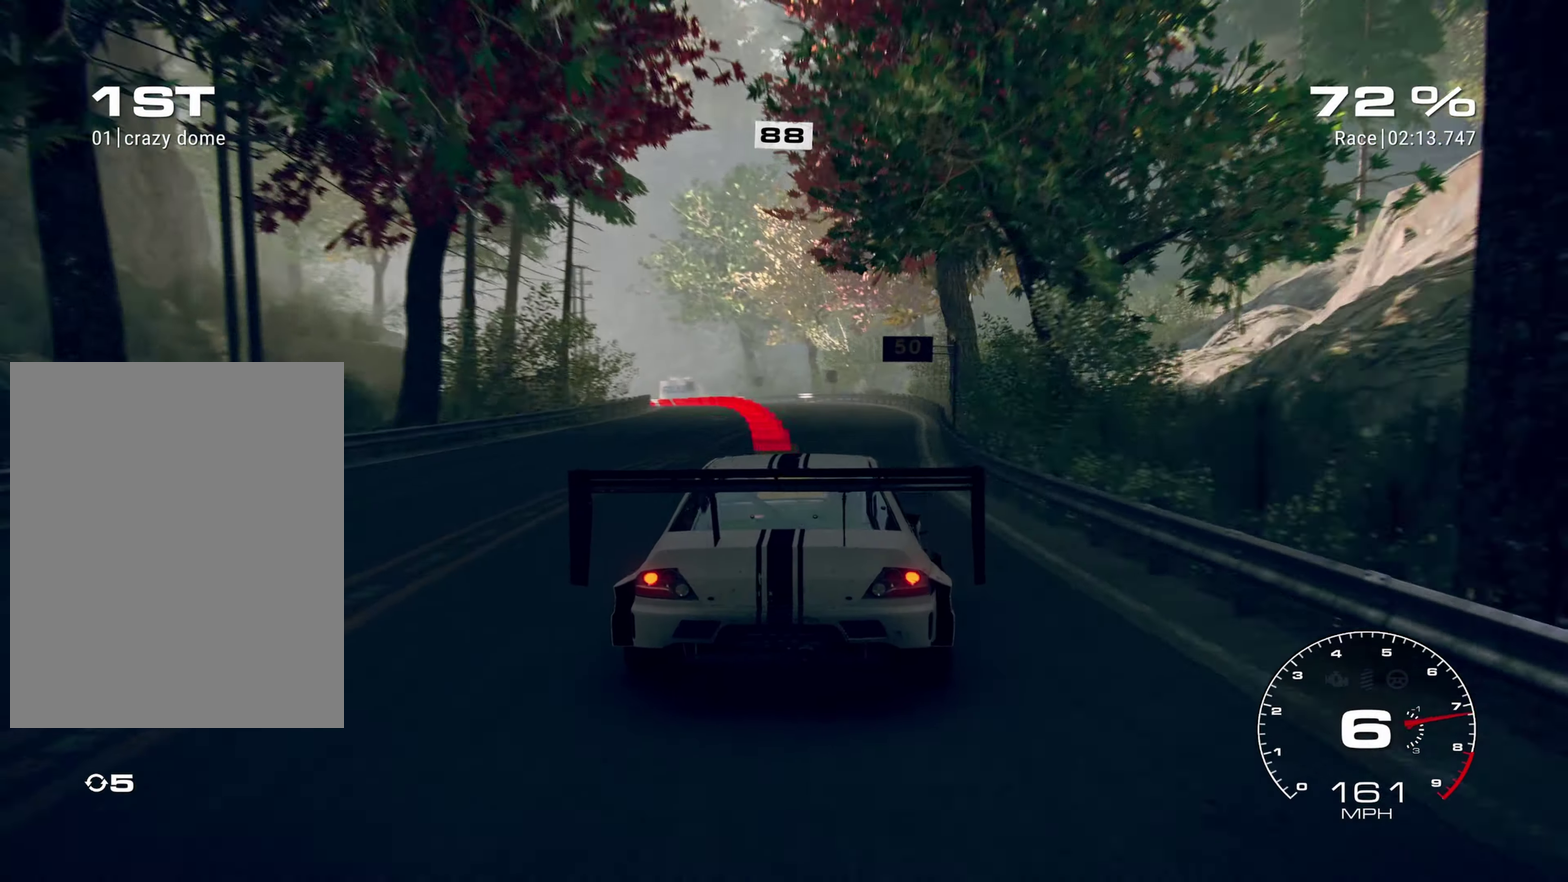
{"dt_ms": 300, "buttons": ["L1", "L2"], "left_stick": "up-left", "events": [[283, "L1", "down"]]}
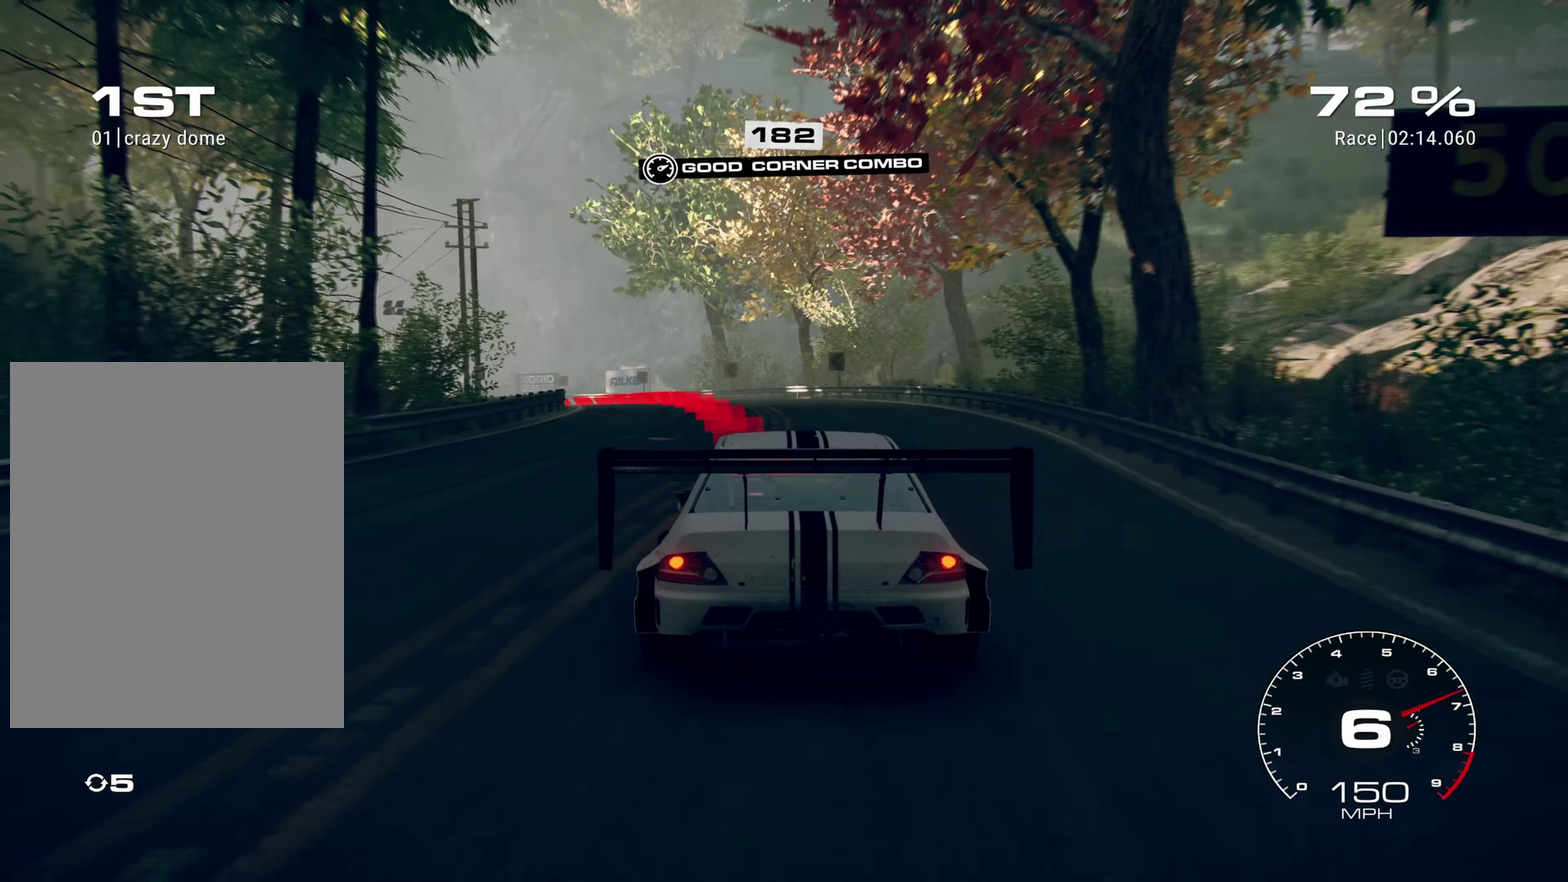
{"dt_ms": 700, "buttons": ["L2"], "left_stick": "left", "events": [[200, "L1", "up"], [333, "left_stick", "left"], [500, "L1", "down"], [700, "L1", "up"]]}
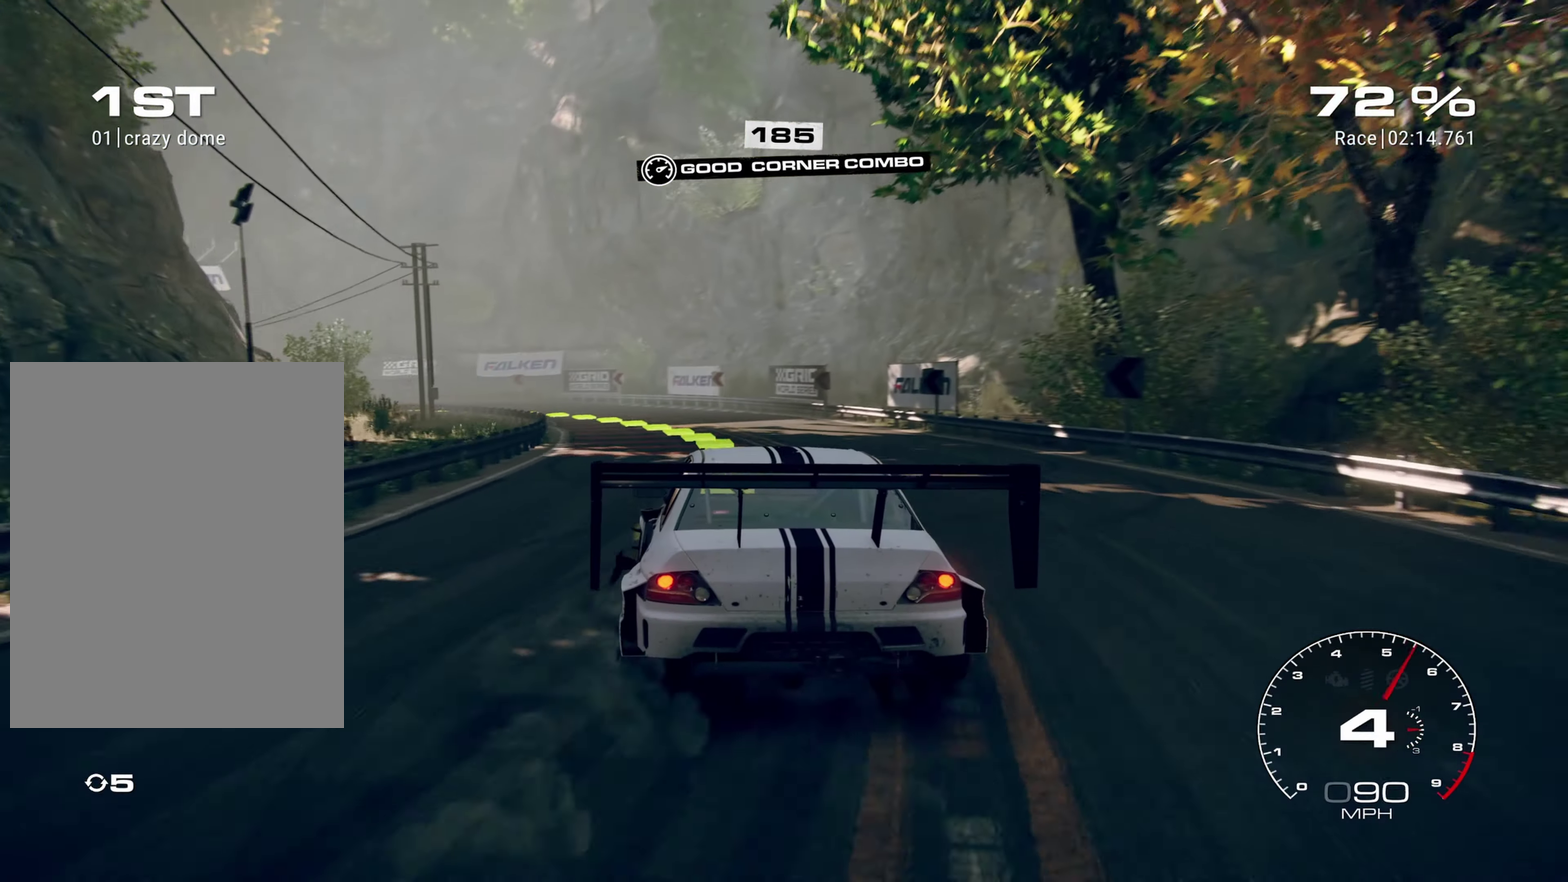
{"dt_ms": 300, "buttons": [], "left_stick": "left", "events": [[66, "L2", "up"]]}
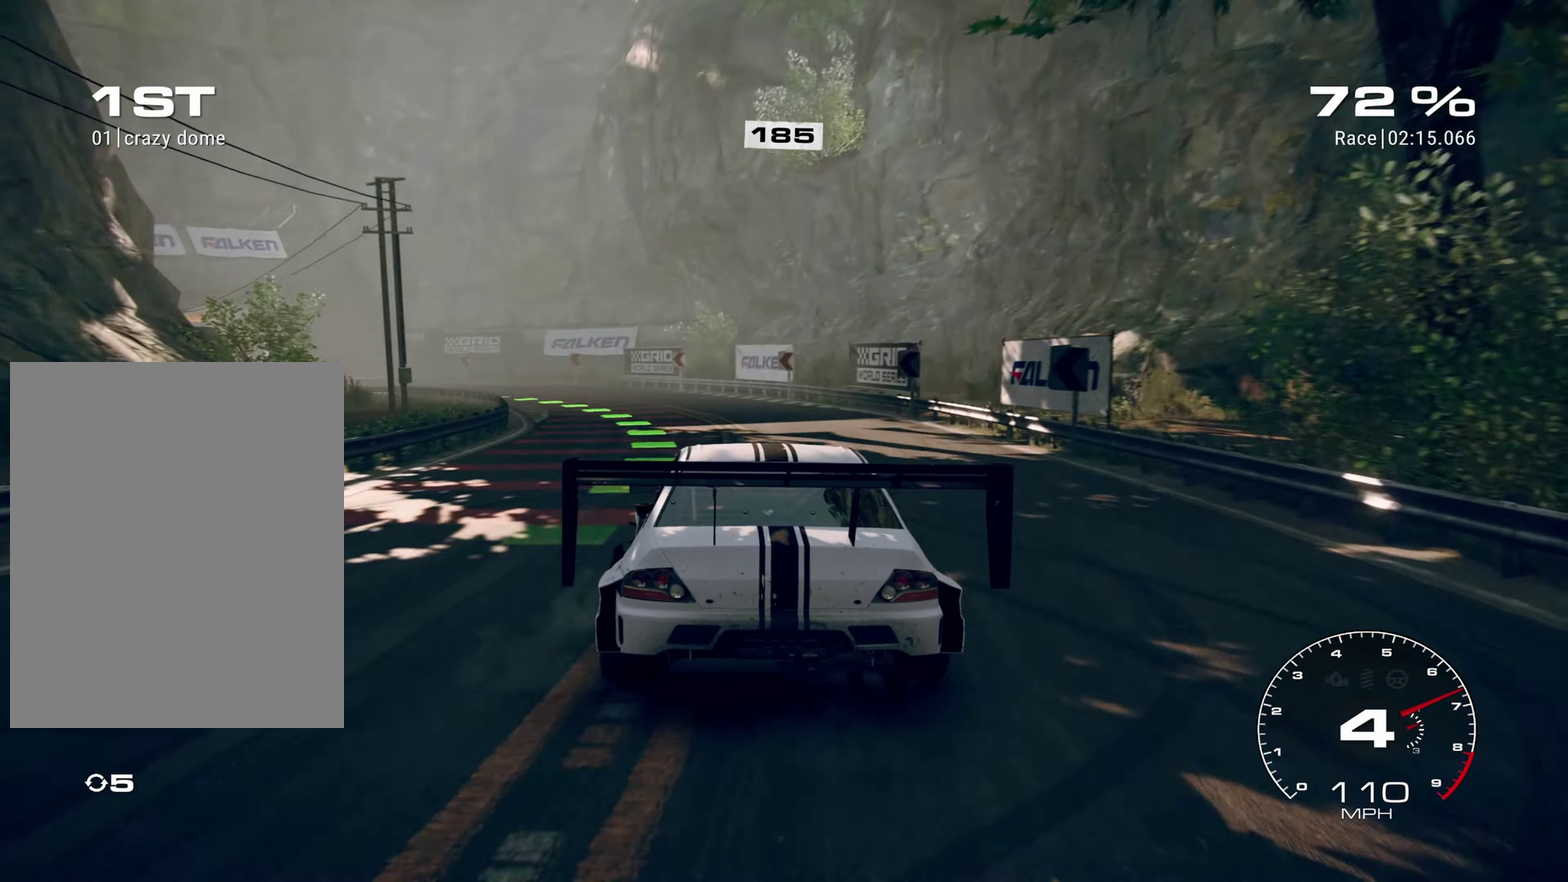
{"dt_ms": 700, "buttons": [], "left_stick": "left", "events": []}
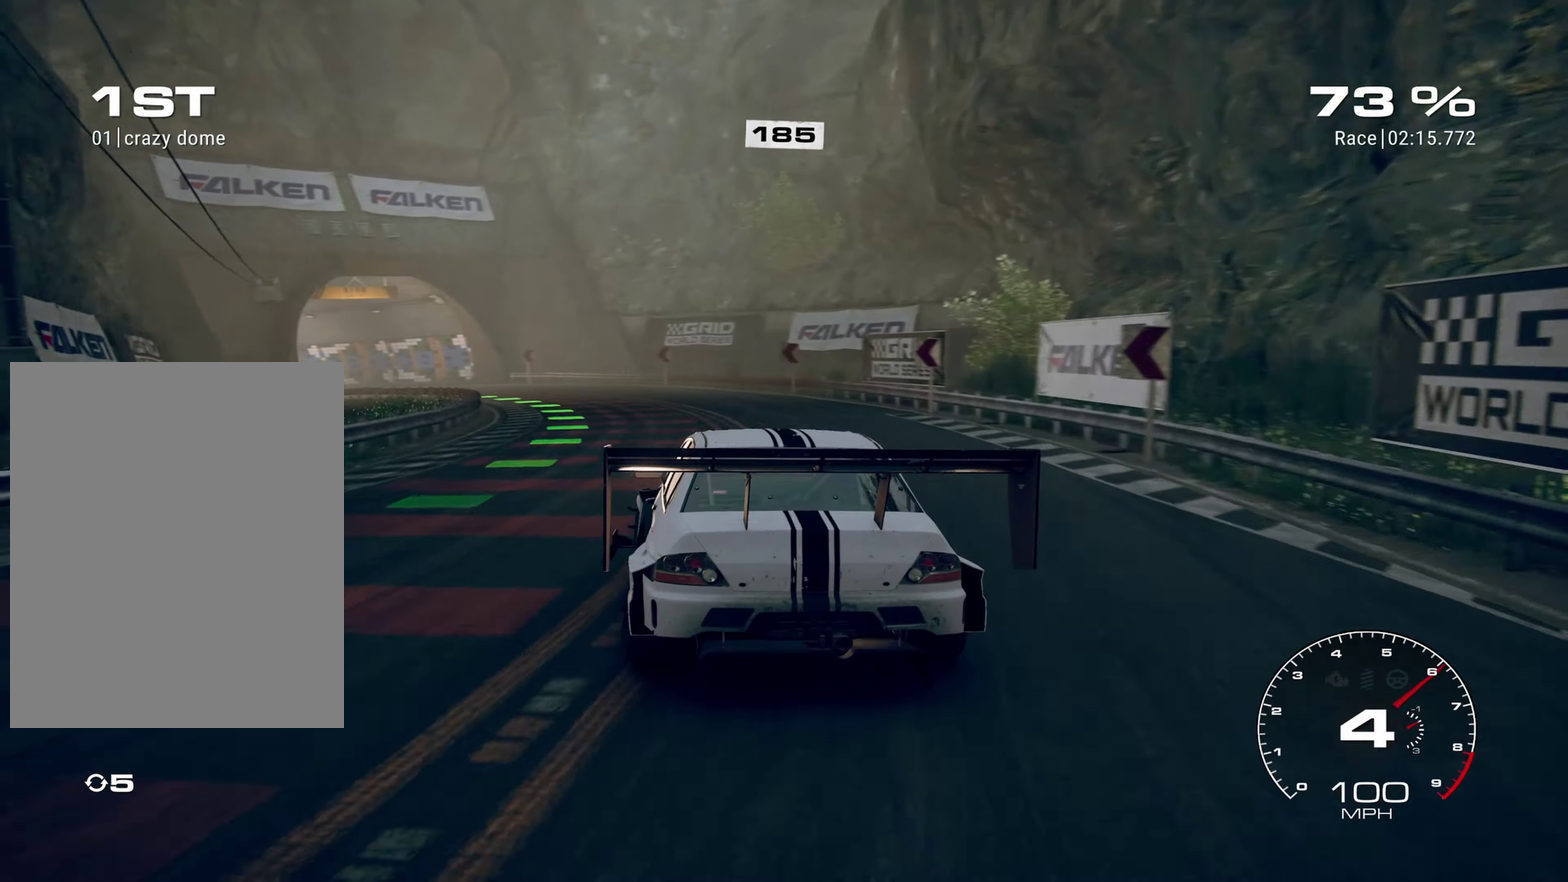
{"dt_ms": 300, "buttons": ["R2"], "left_stick": "left", "events": [[283, "R2", "down"]]}
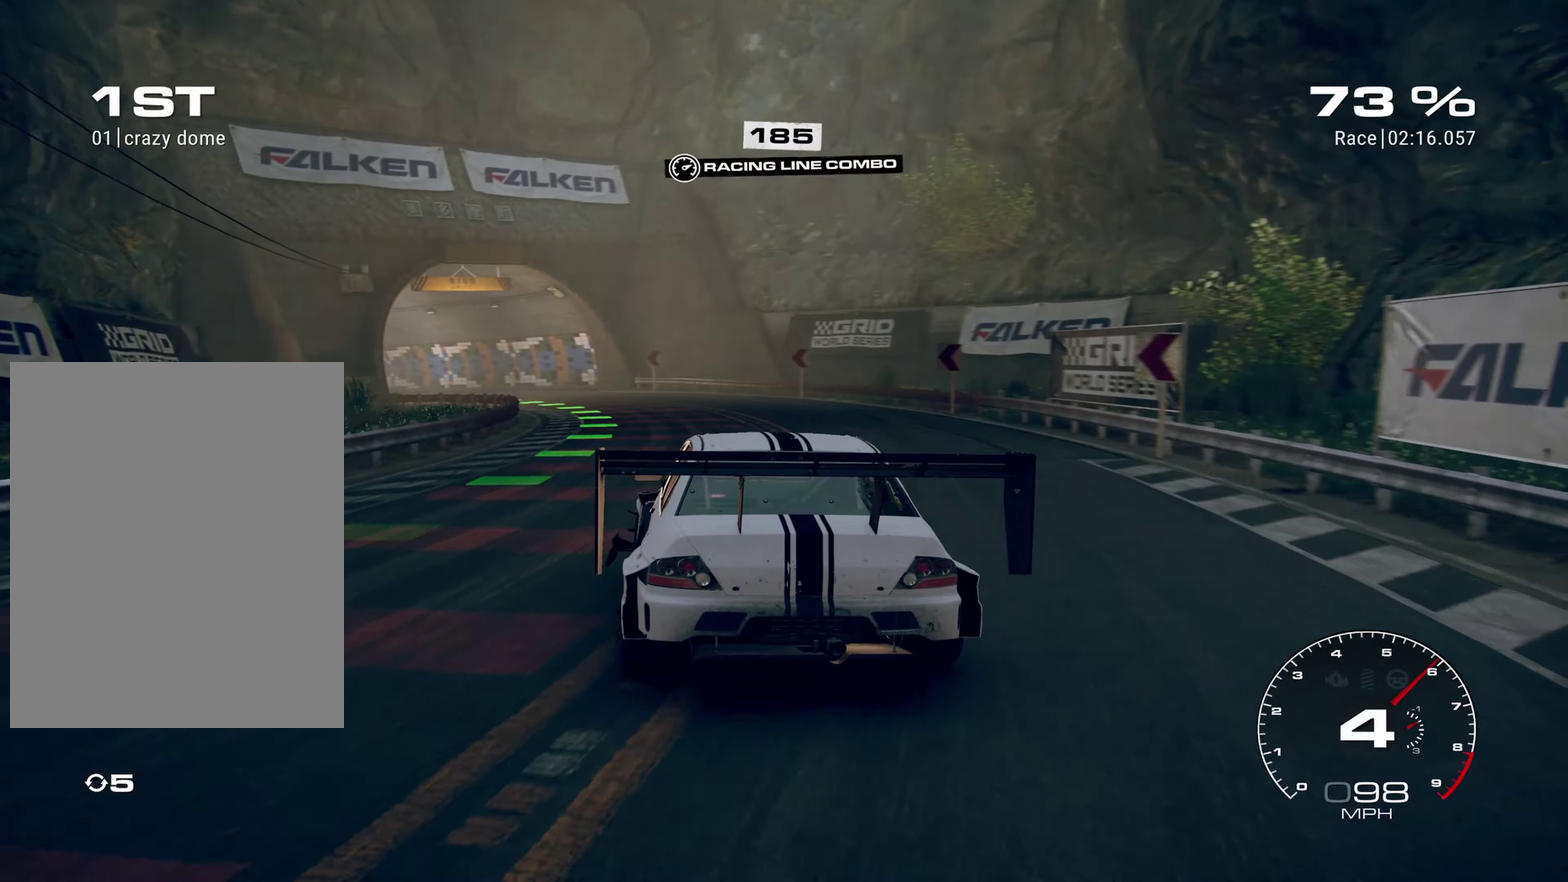
{"dt_ms": 600, "buttons": ["R2"], "left_stick": "left", "events": []}
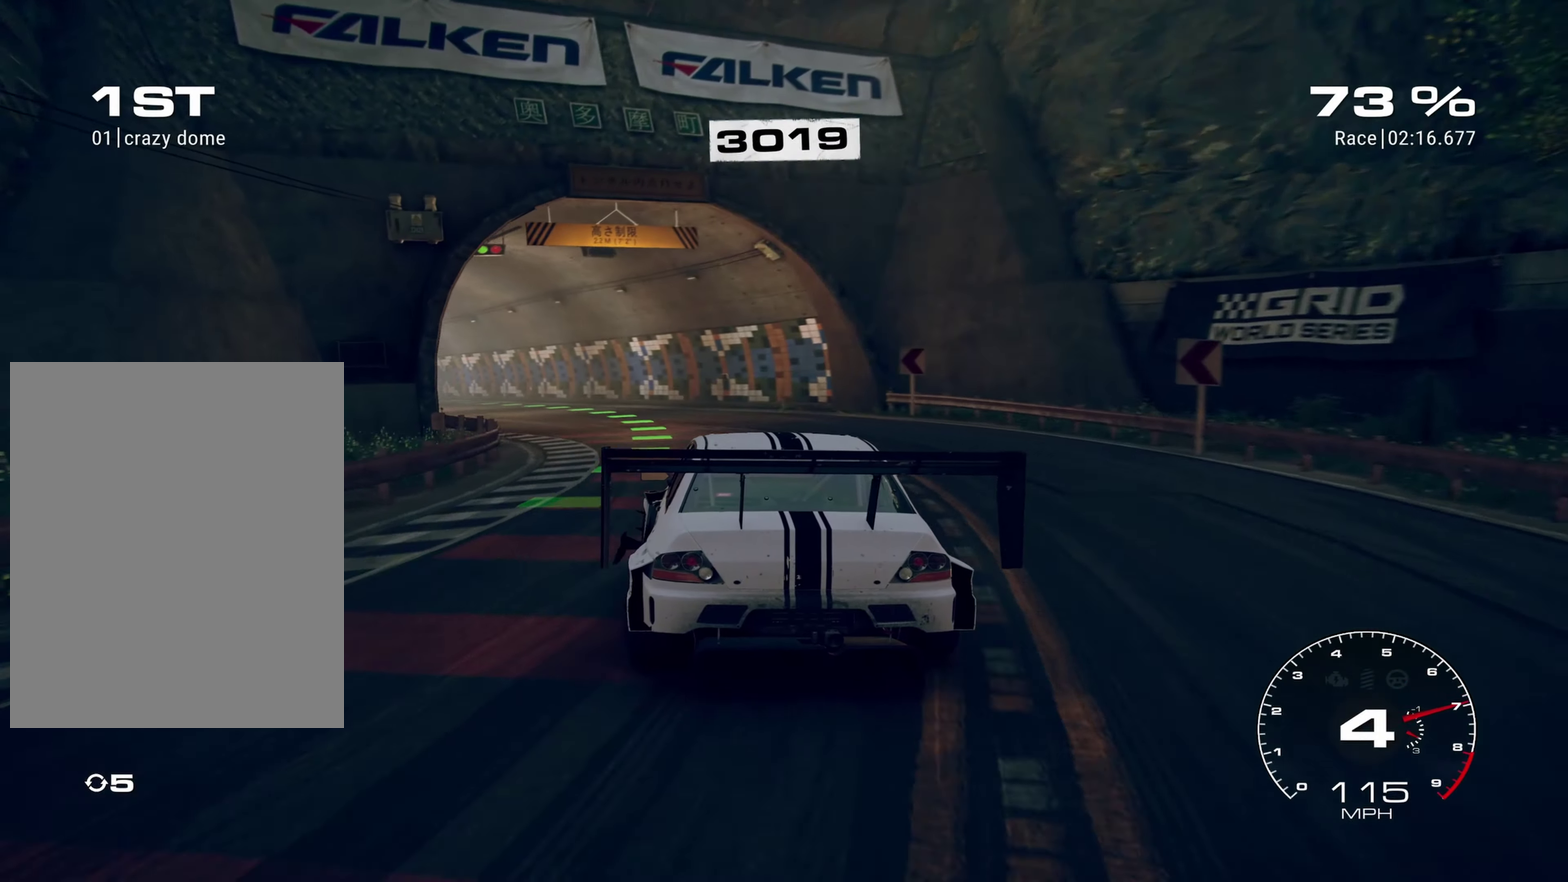
{"dt_ms": 400, "buttons": ["R2"], "left_stick": "up-left", "events": [[367, "left_stick", "up-left"]]}
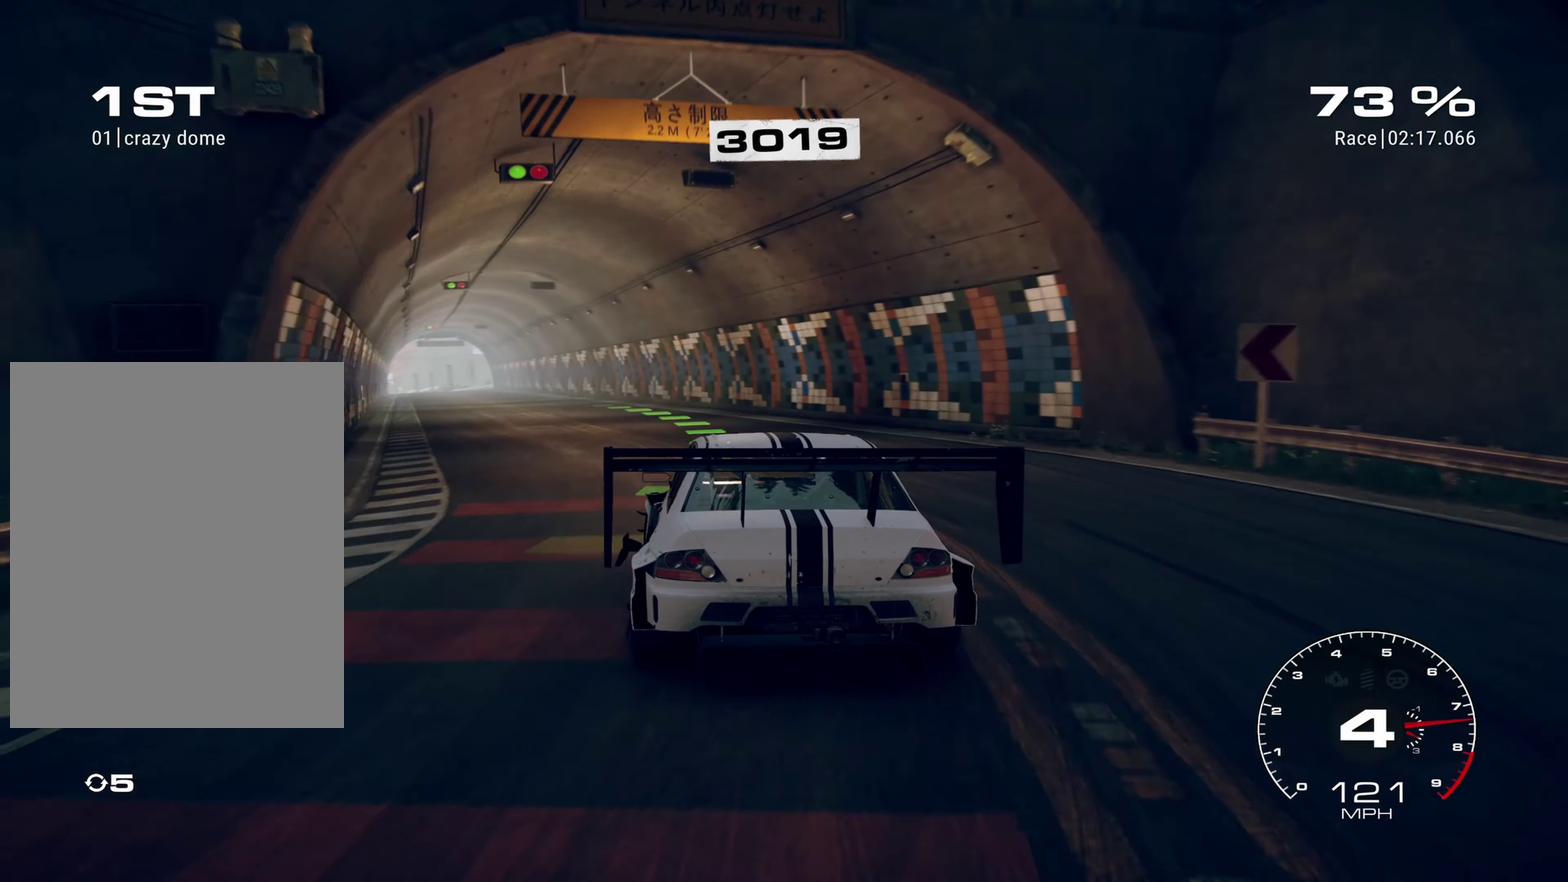
{"dt_ms": 600, "buttons": ["R2"], "left_stick": "up-left", "events": []}
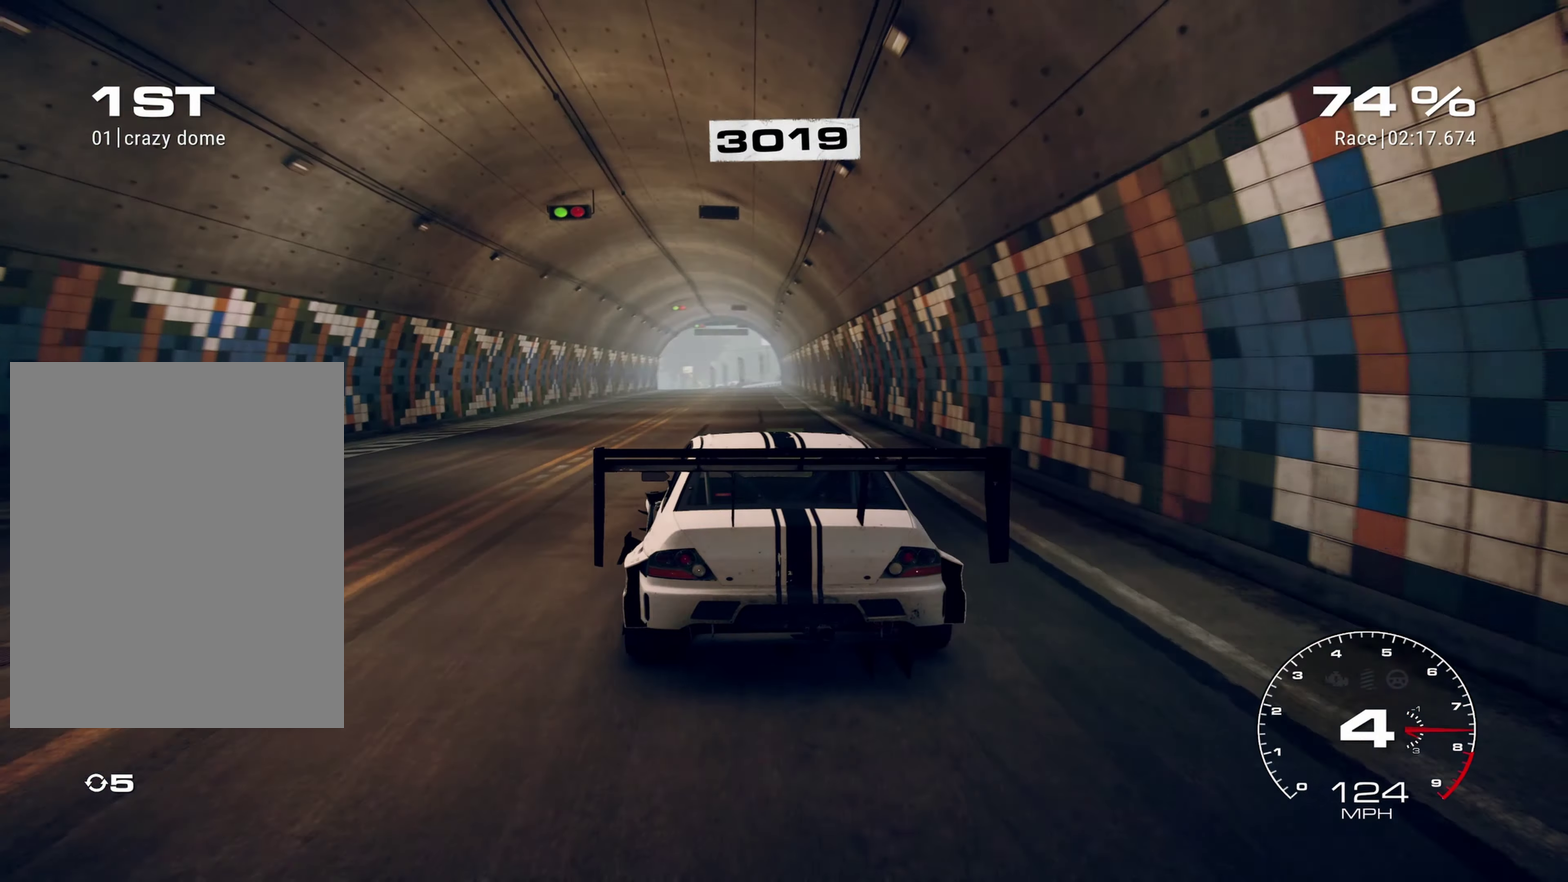
{"dt_ms": 400, "buttons": ["R2"], "left_stick": "center", "events": [[67, "R1", "down"], [100, "left_stick", "center"], [133, "R1", "up"]]}
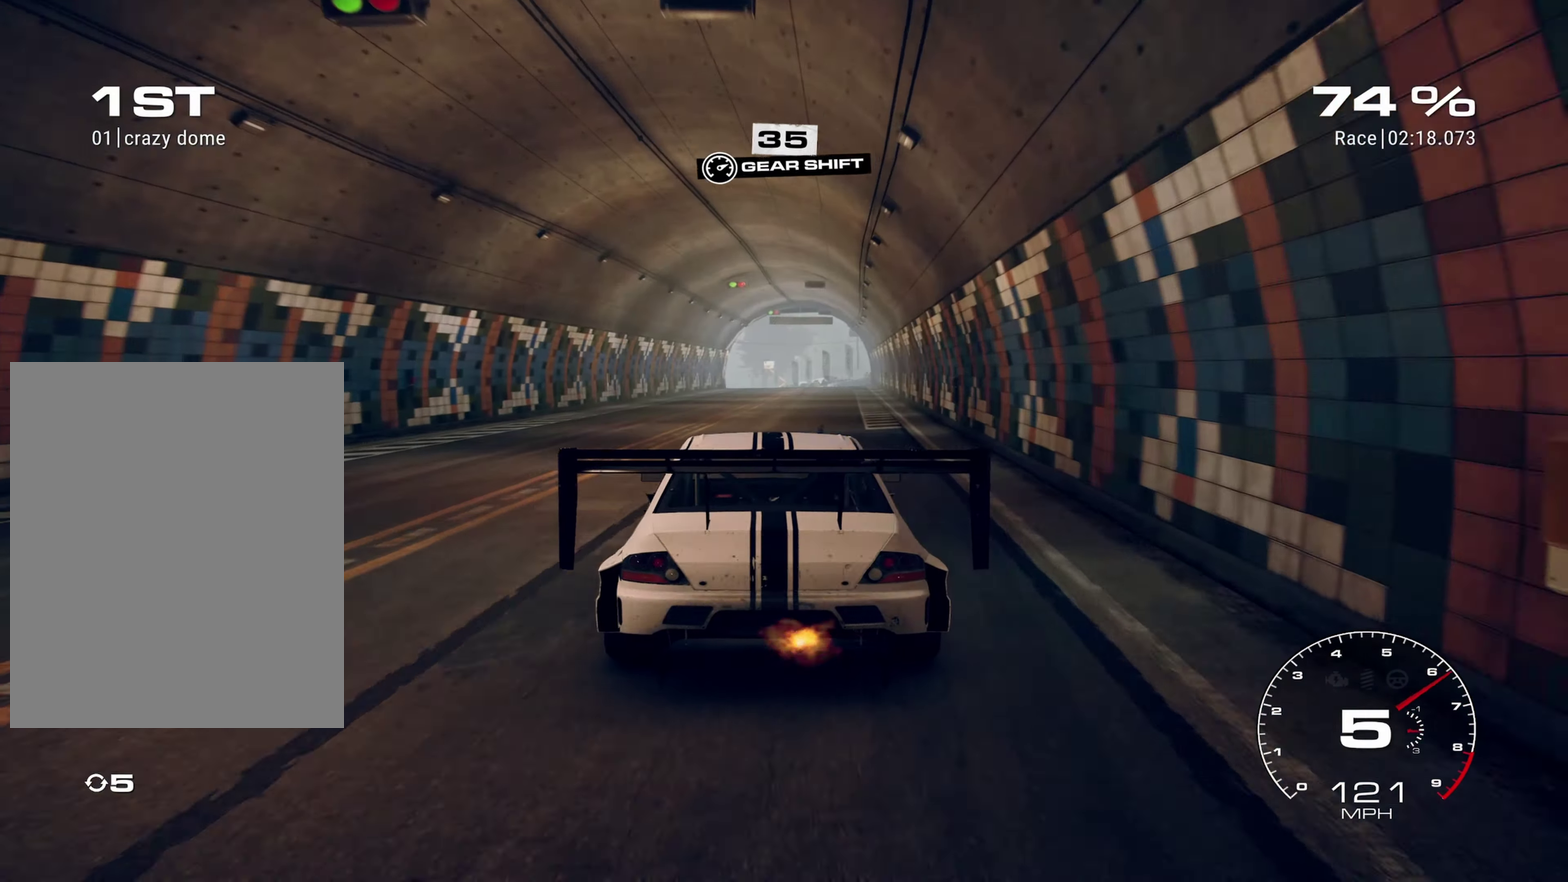
{"dt_ms": 500, "buttons": ["R2"], "left_stick": "center", "events": []}
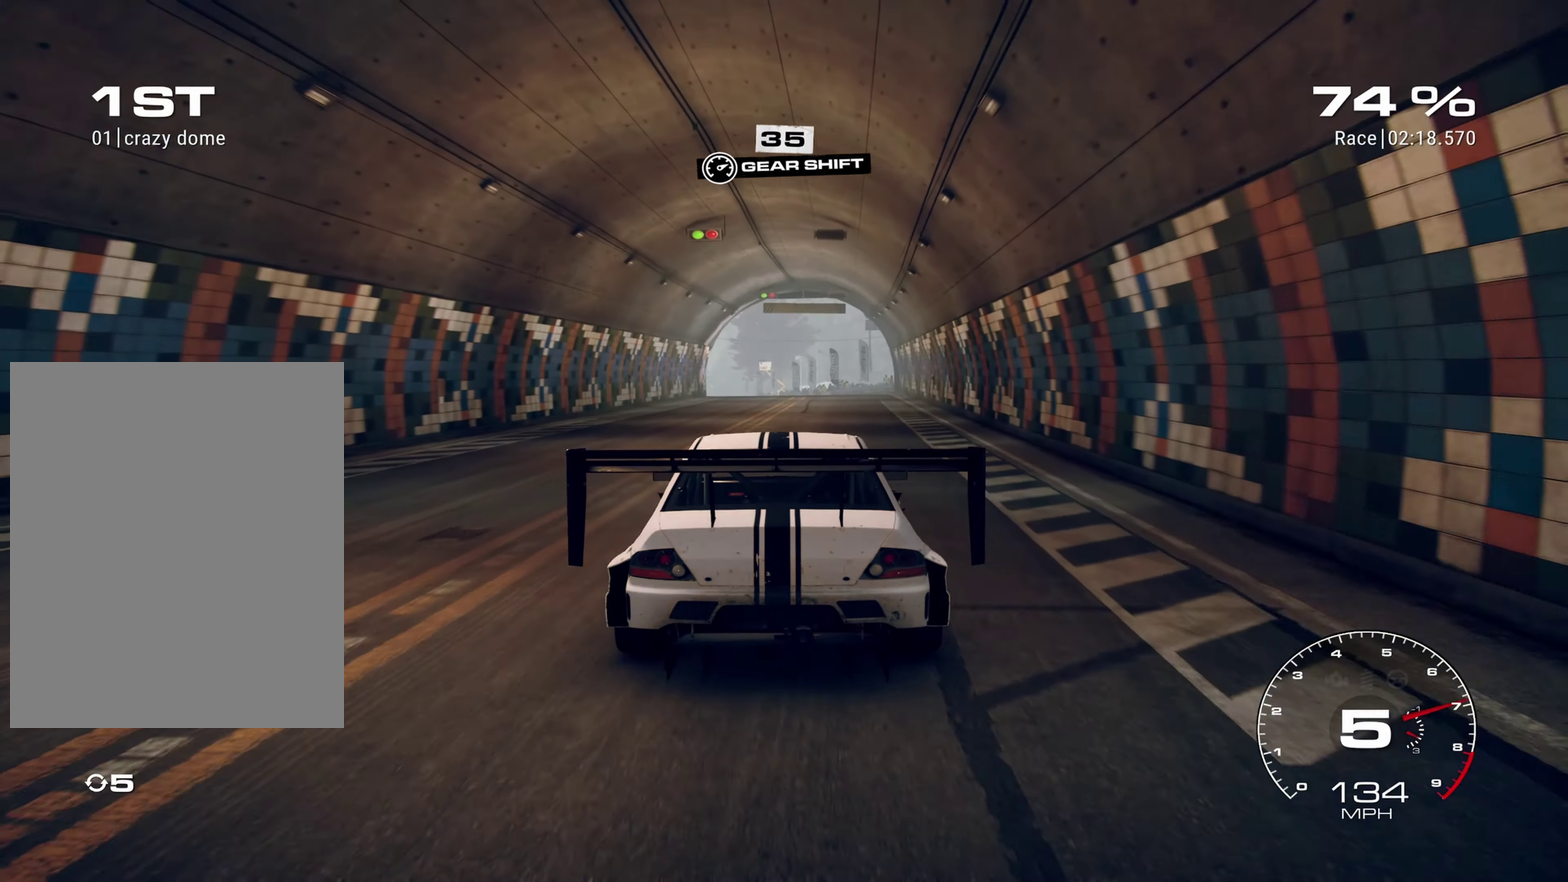
{"dt_ms": 500, "buttons": ["R2"], "left_stick": "up-left", "events": [[233, "left_stick", "up-left"]]}
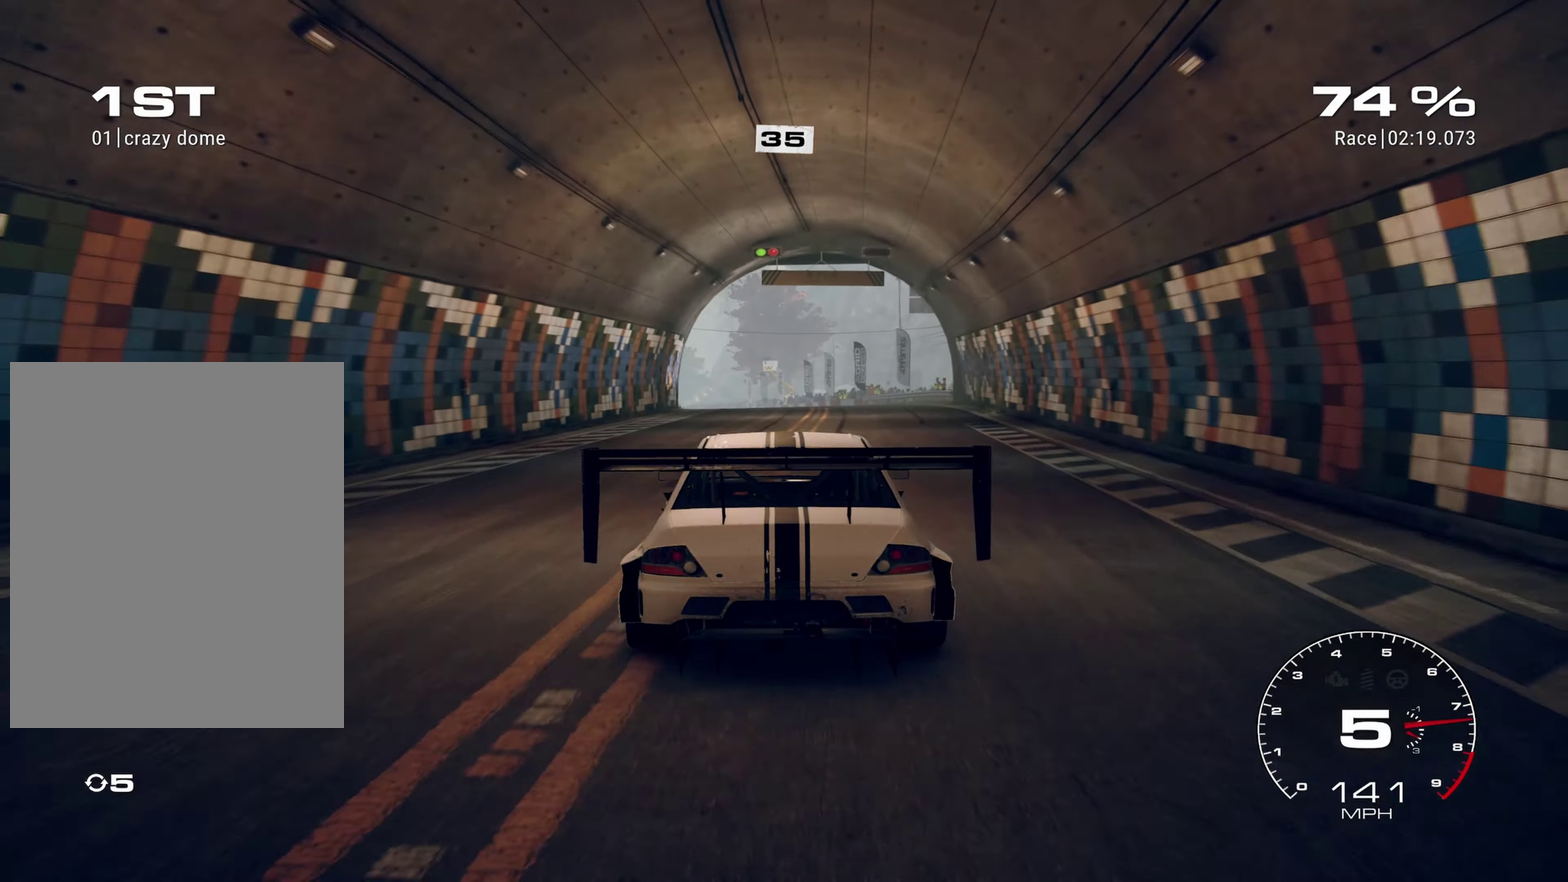
{"dt_ms": 500, "buttons": ["R2"], "left_stick": "up-left", "events": [[233, "R1", "down"], [317, "R1", "up"]]}
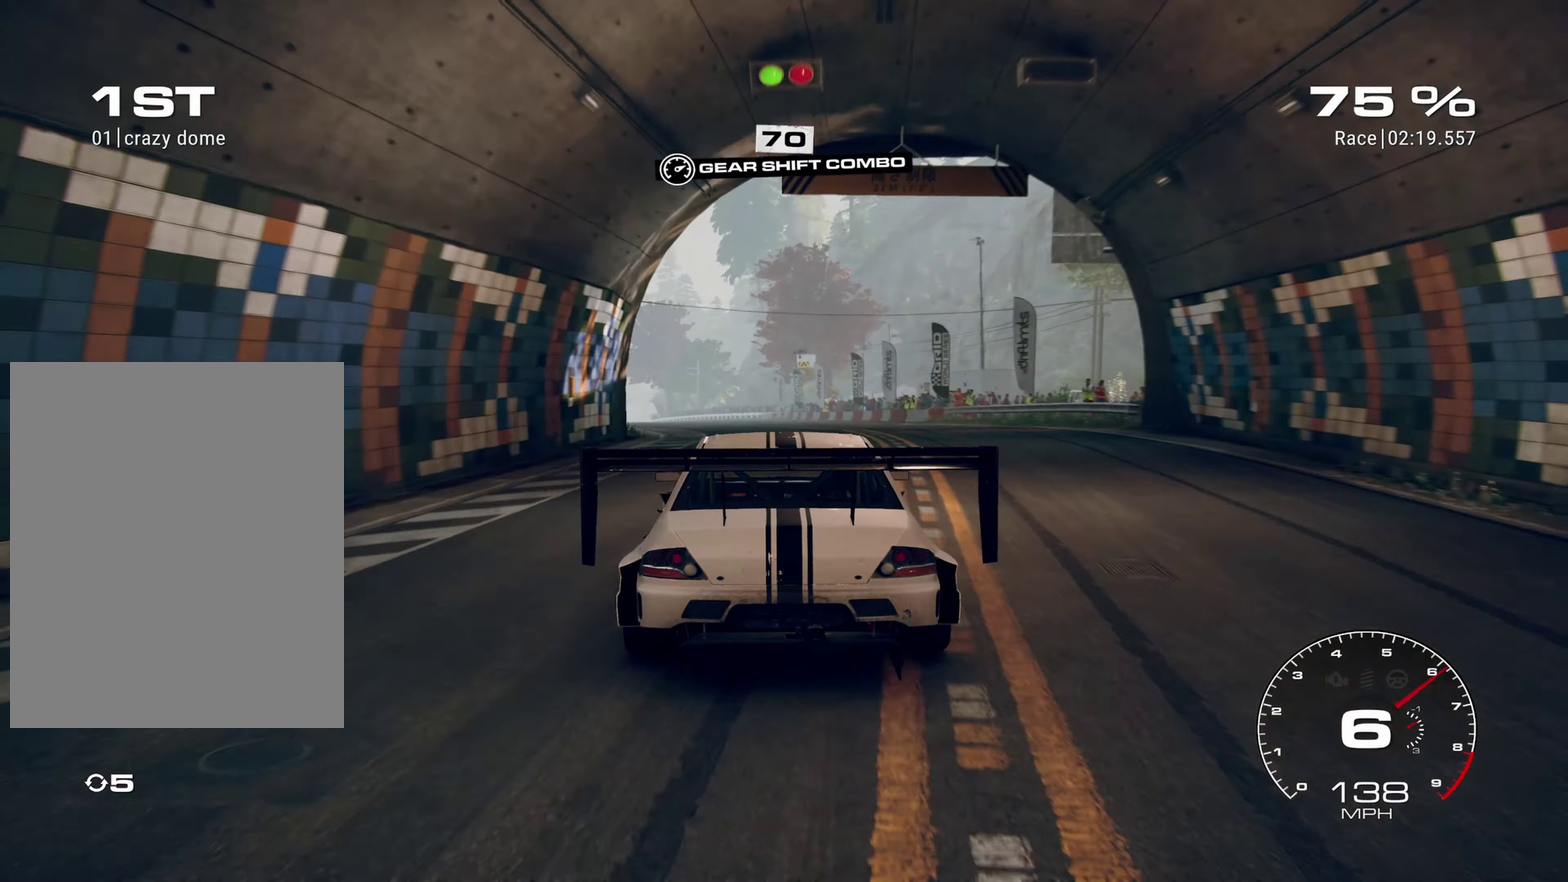
{"dt_ms": 500, "buttons": ["R2"], "left_stick": "up-left", "events": [[283, "left_stick", "up"], [483, "left_stick", "up-left"]]}
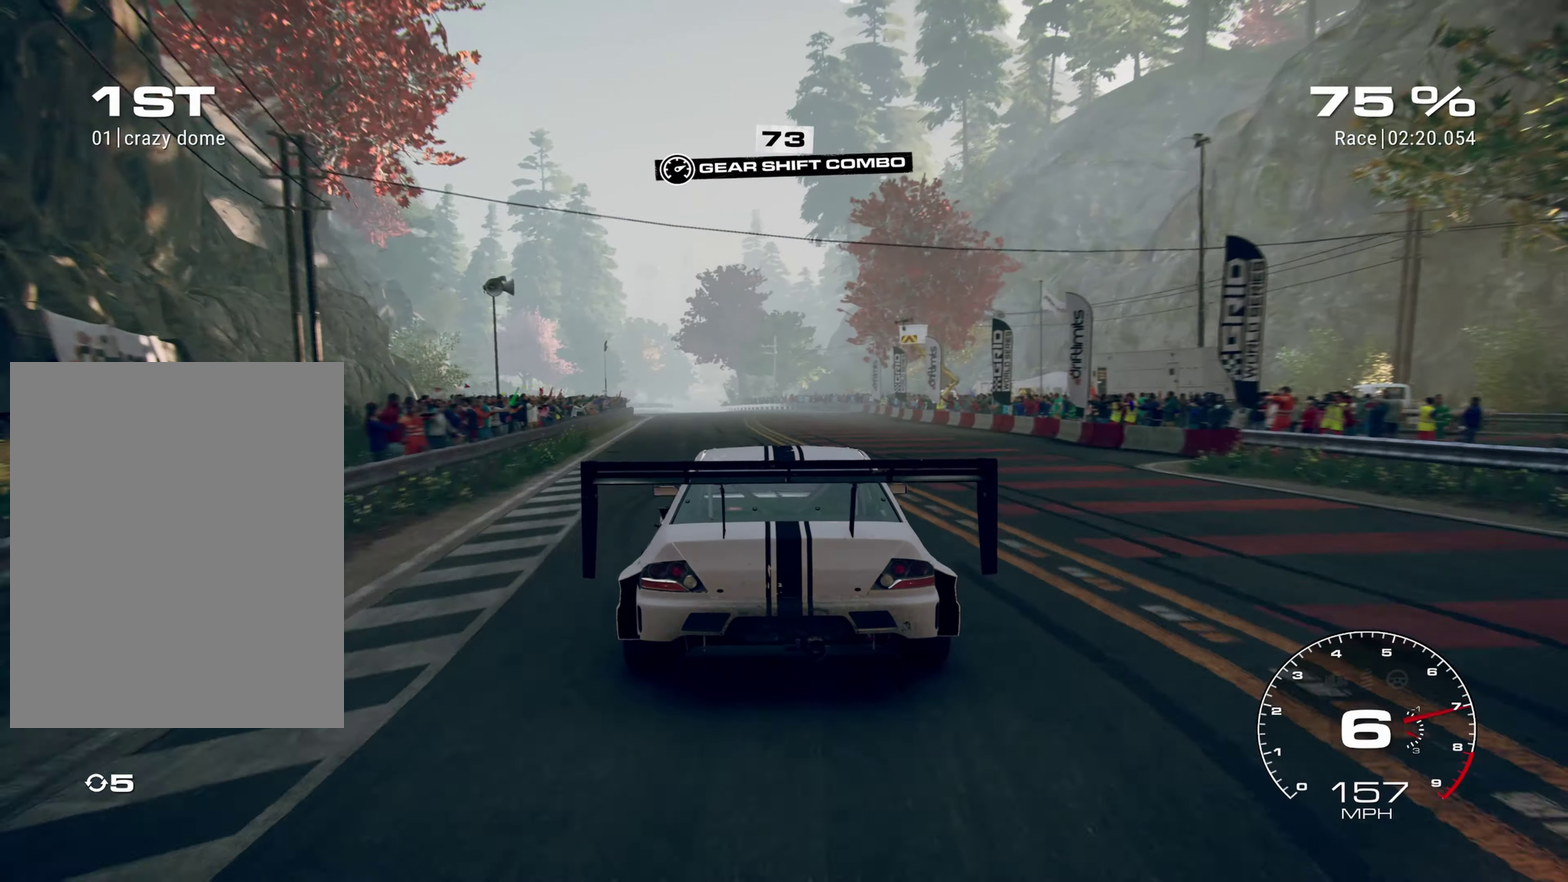
{"dt_ms": 500, "buttons": ["R2"], "left_stick": "center", "events": [[417, "left_stick", "center"]]}